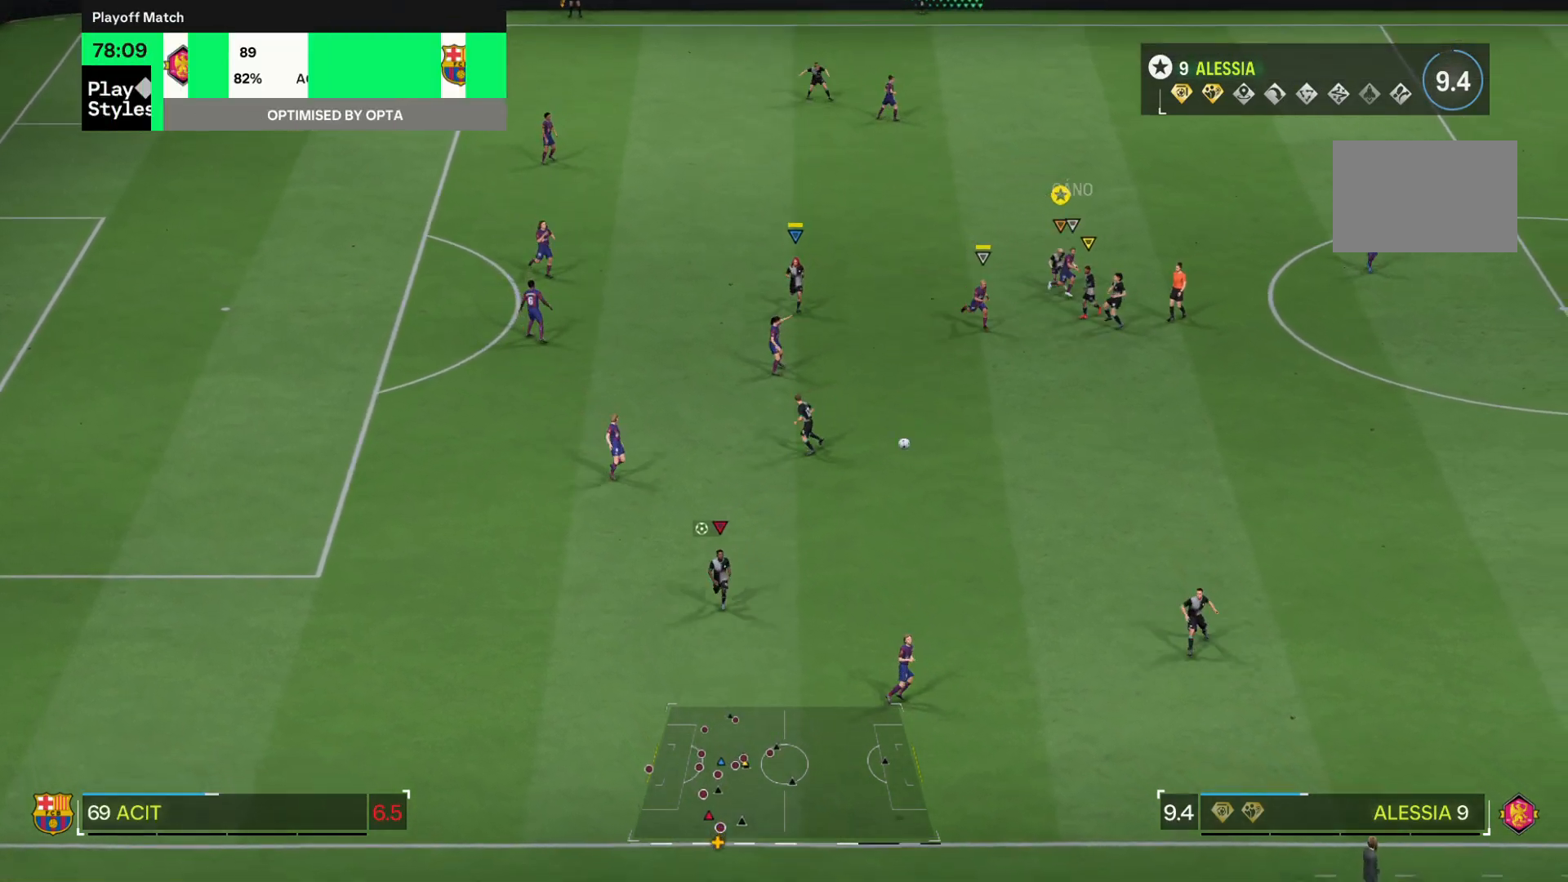
Gameplay with a controller (PlayStation layout); each line is a JSON object with the inputs held at the frame after it. "events" lists button and stick changes between this image and that frame as [ms after this image, input, new state], when the widget could be followed in between. Not read: L3 R3.
{"buttons": [], "left_stick": "center", "right_stick": "center", "events": [[250, "left_stick", "center"]]}
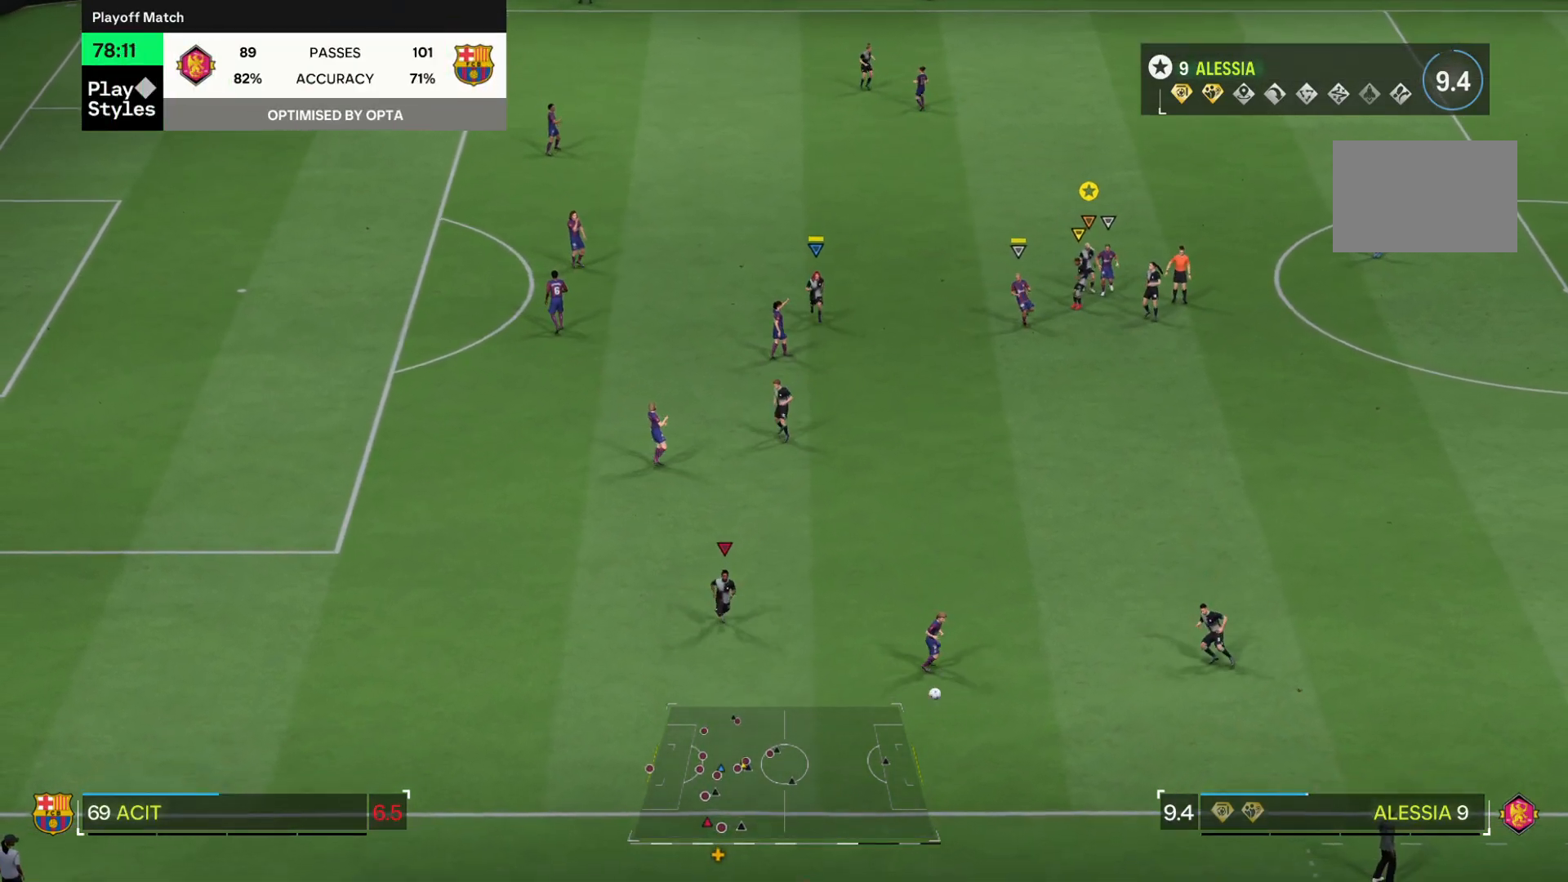
{"buttons": [], "left_stick": "center", "right_stick": "center", "events": []}
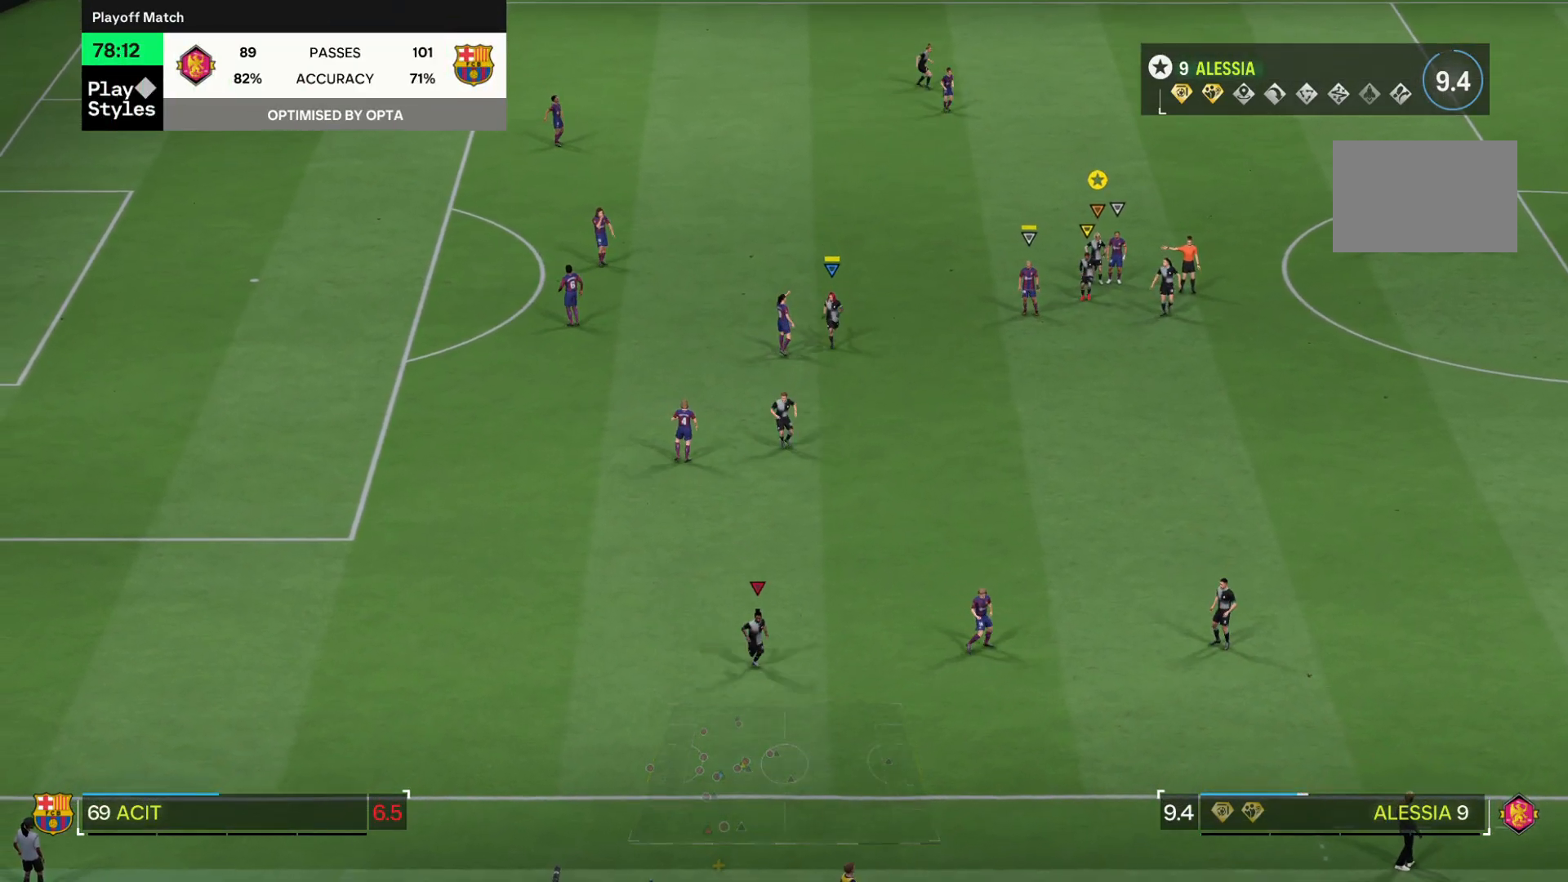
{"buttons": [], "left_stick": "down-left", "right_stick": "center", "events": [[450, "left_stick", "down-left"]]}
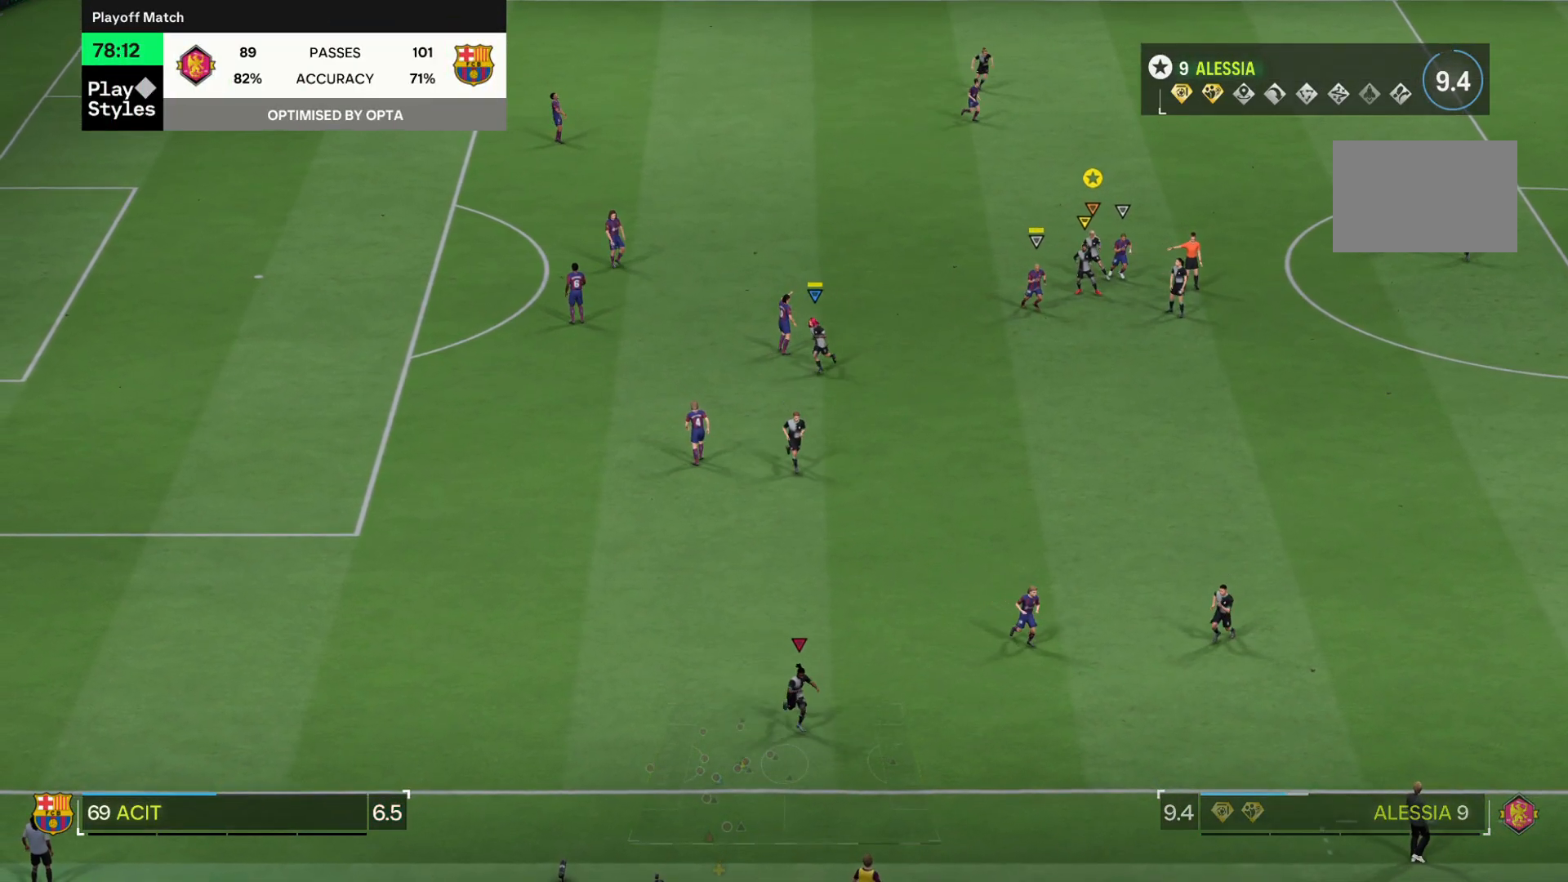
{"buttons": [], "left_stick": "right", "right_stick": "center", "events": [[200, "left_stick", "center"], [317, "left_stick", "right"]]}
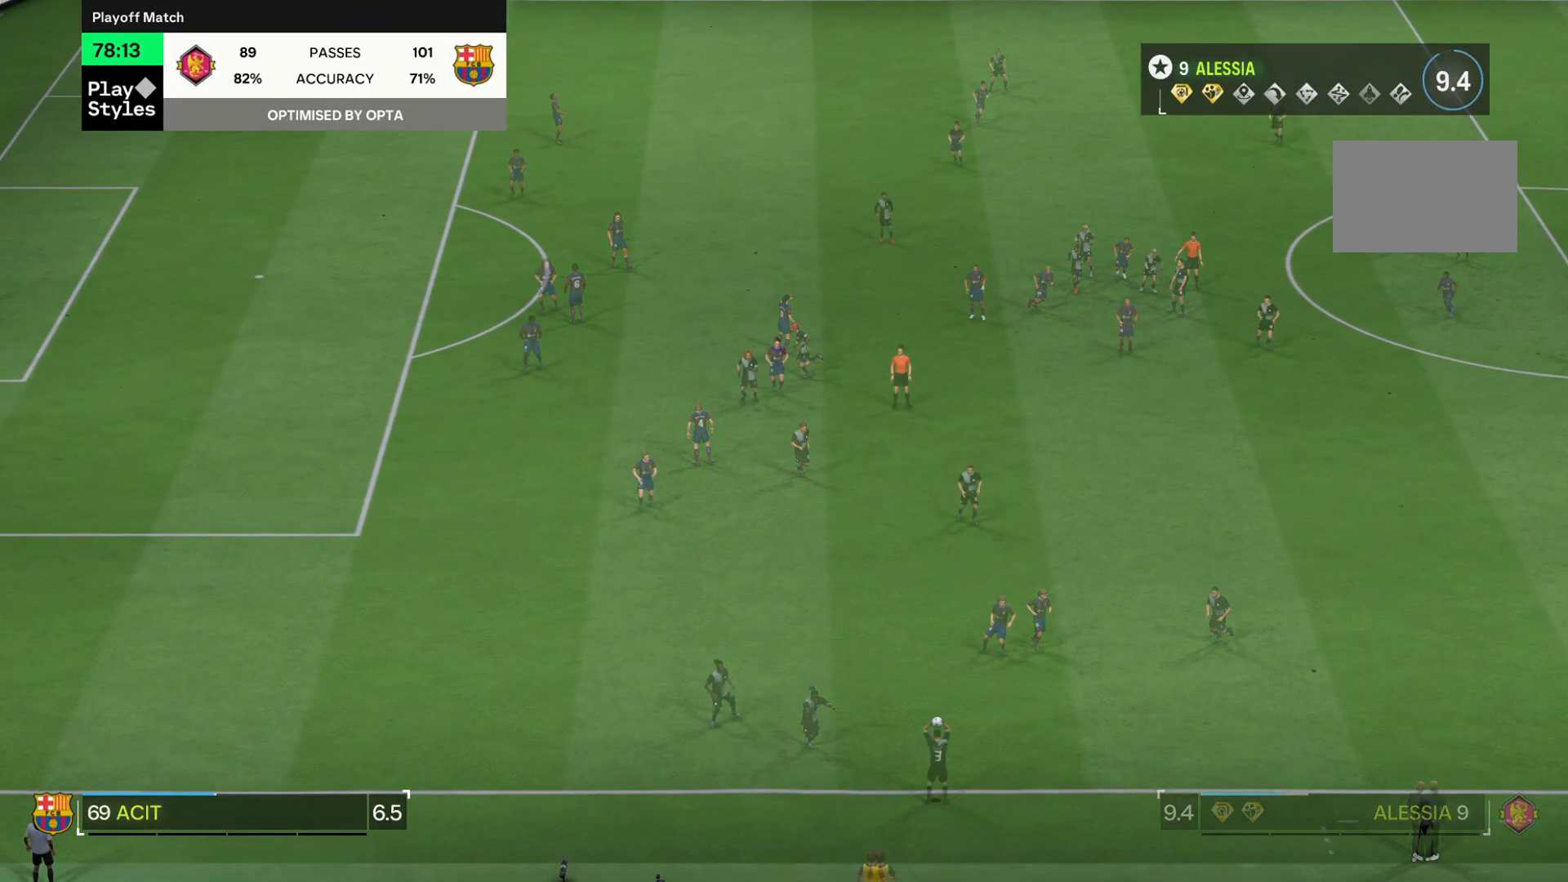
{"buttons": ["L2"], "left_stick": "right", "right_stick": "center", "events": [[84, "left_stick", "center"], [184, "left_stick", "right"], [350, "L2", "down"]]}
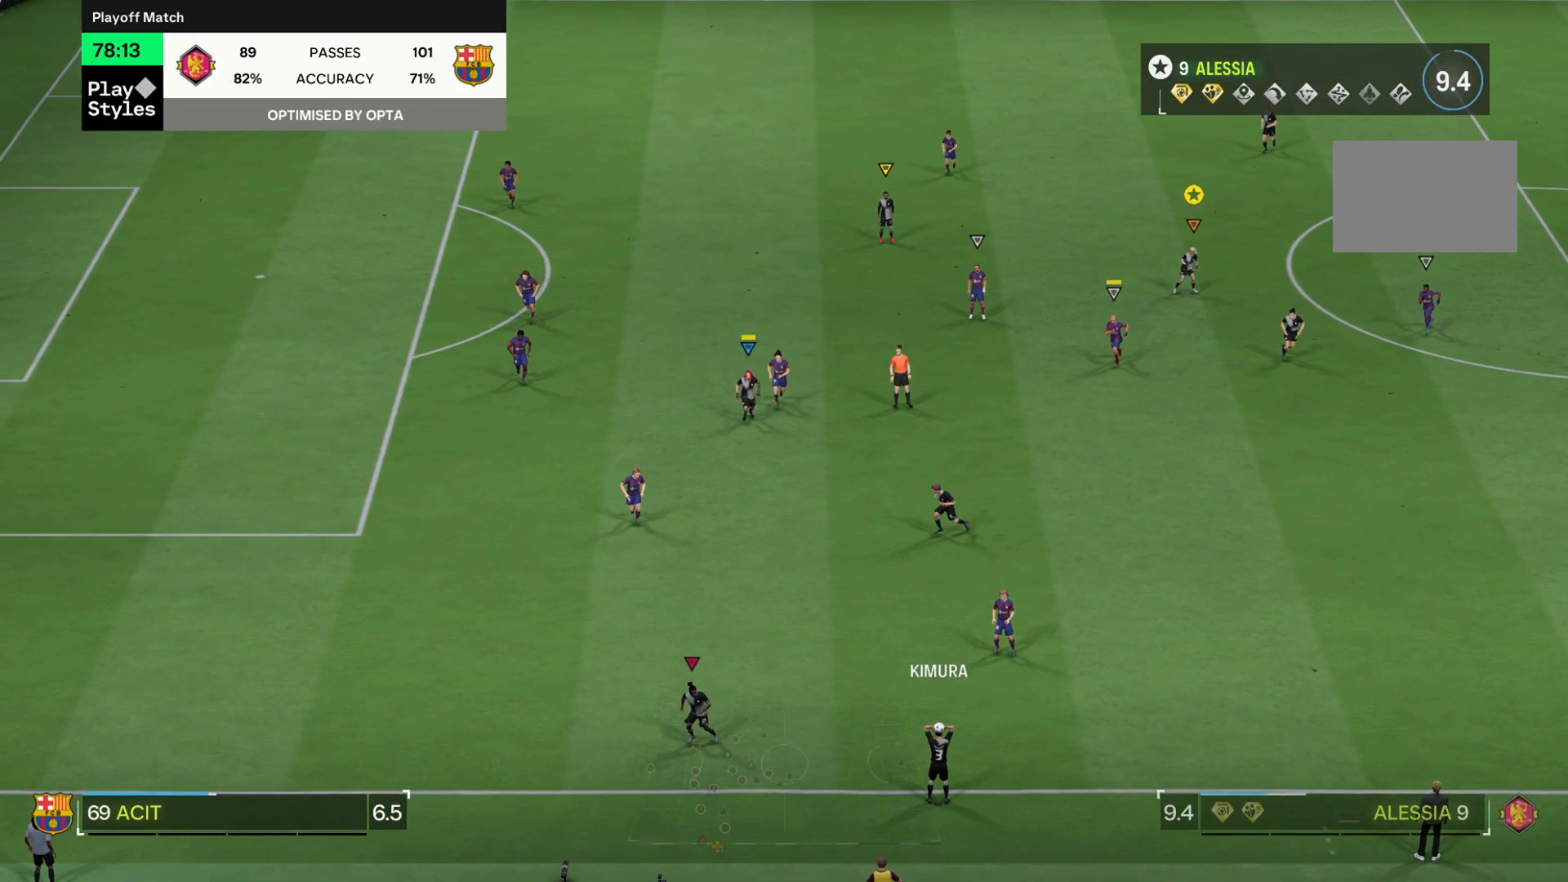
{"buttons": ["R1"], "left_stick": "down", "right_stick": "center", "events": [[217, "L2", "up"], [250, "left_stick", "down-right"], [350, "left_stick", "down"], [467, "R1", "down"]]}
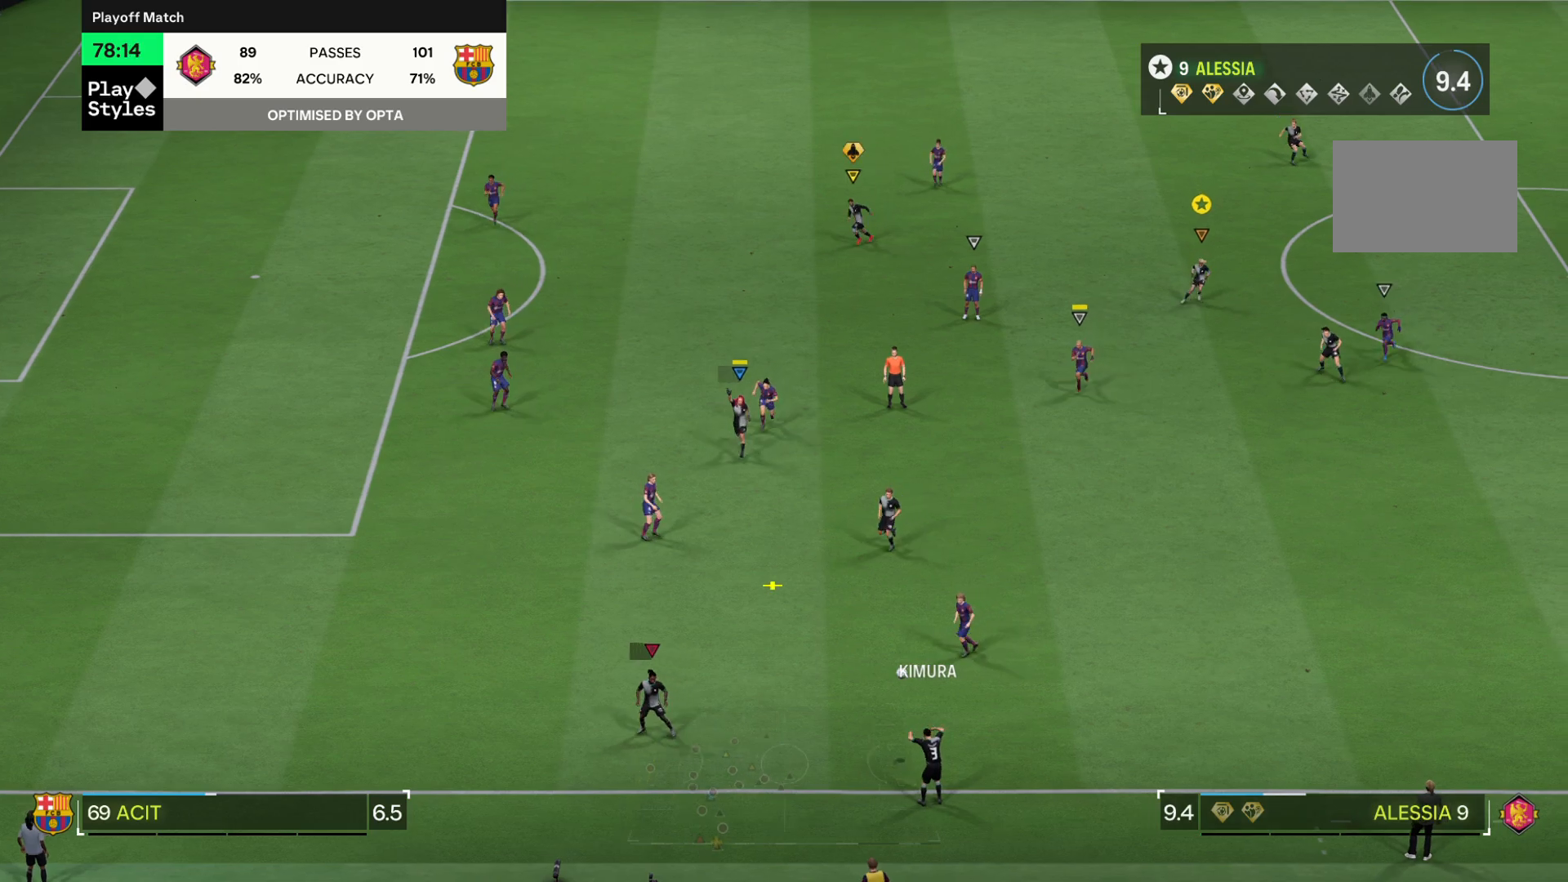
{"buttons": ["L2"], "left_stick": "down", "right_stick": "center", "events": [[300, "R1", "up"], [367, "L2", "down"]]}
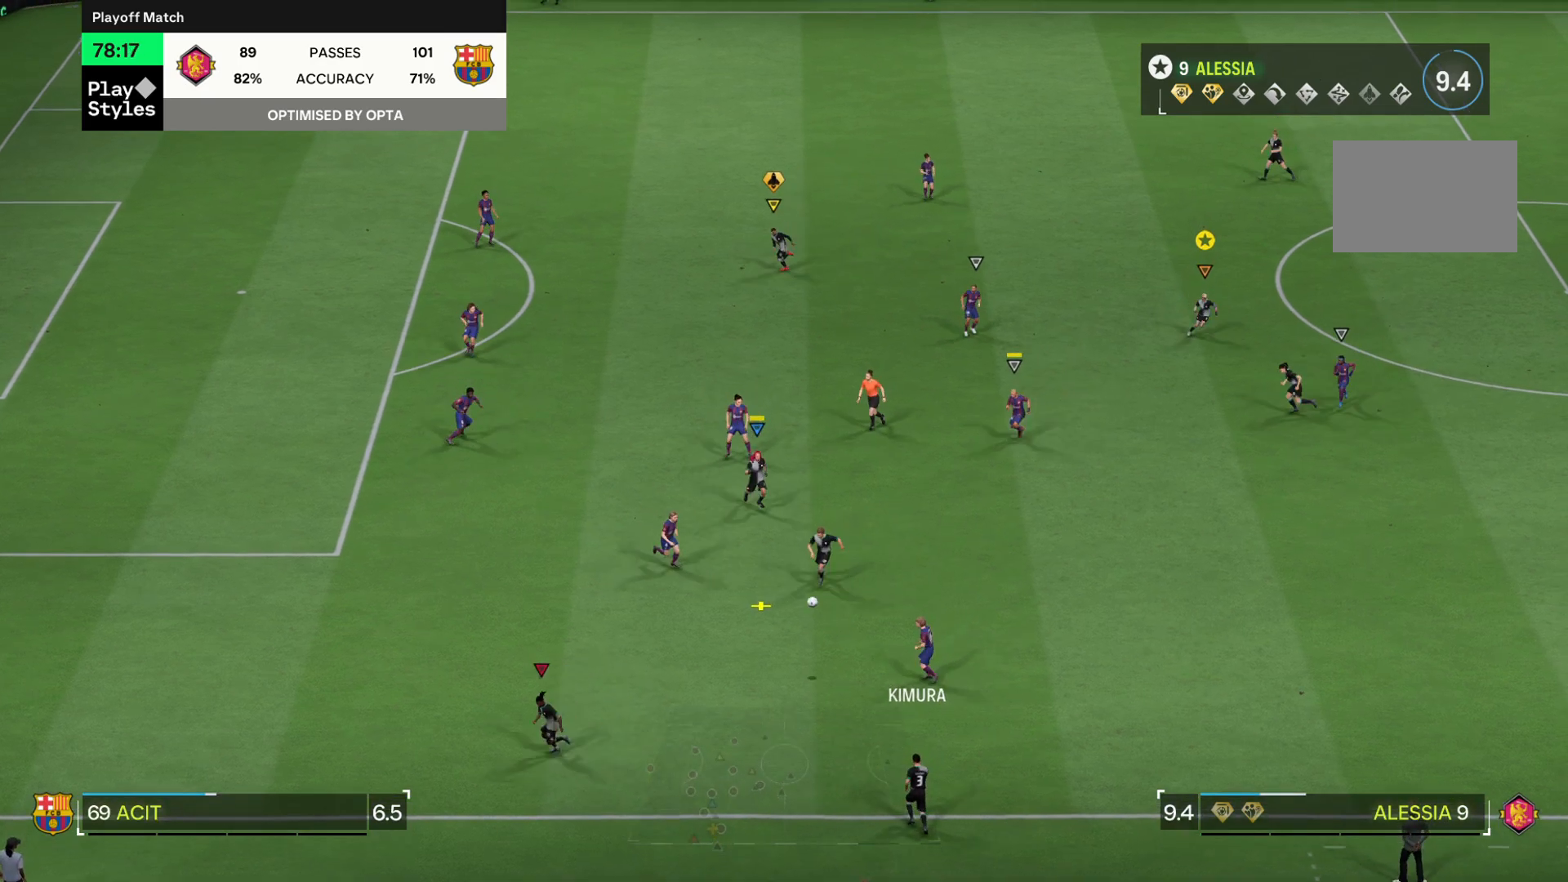
{"buttons": ["L2"], "left_stick": "center", "right_stick": "center", "events": [[100, "L2", "up"], [116, "R1", "down"], [333, "R1", "up"], [333, "left_stick", "center"], [367, "L2", "down"]]}
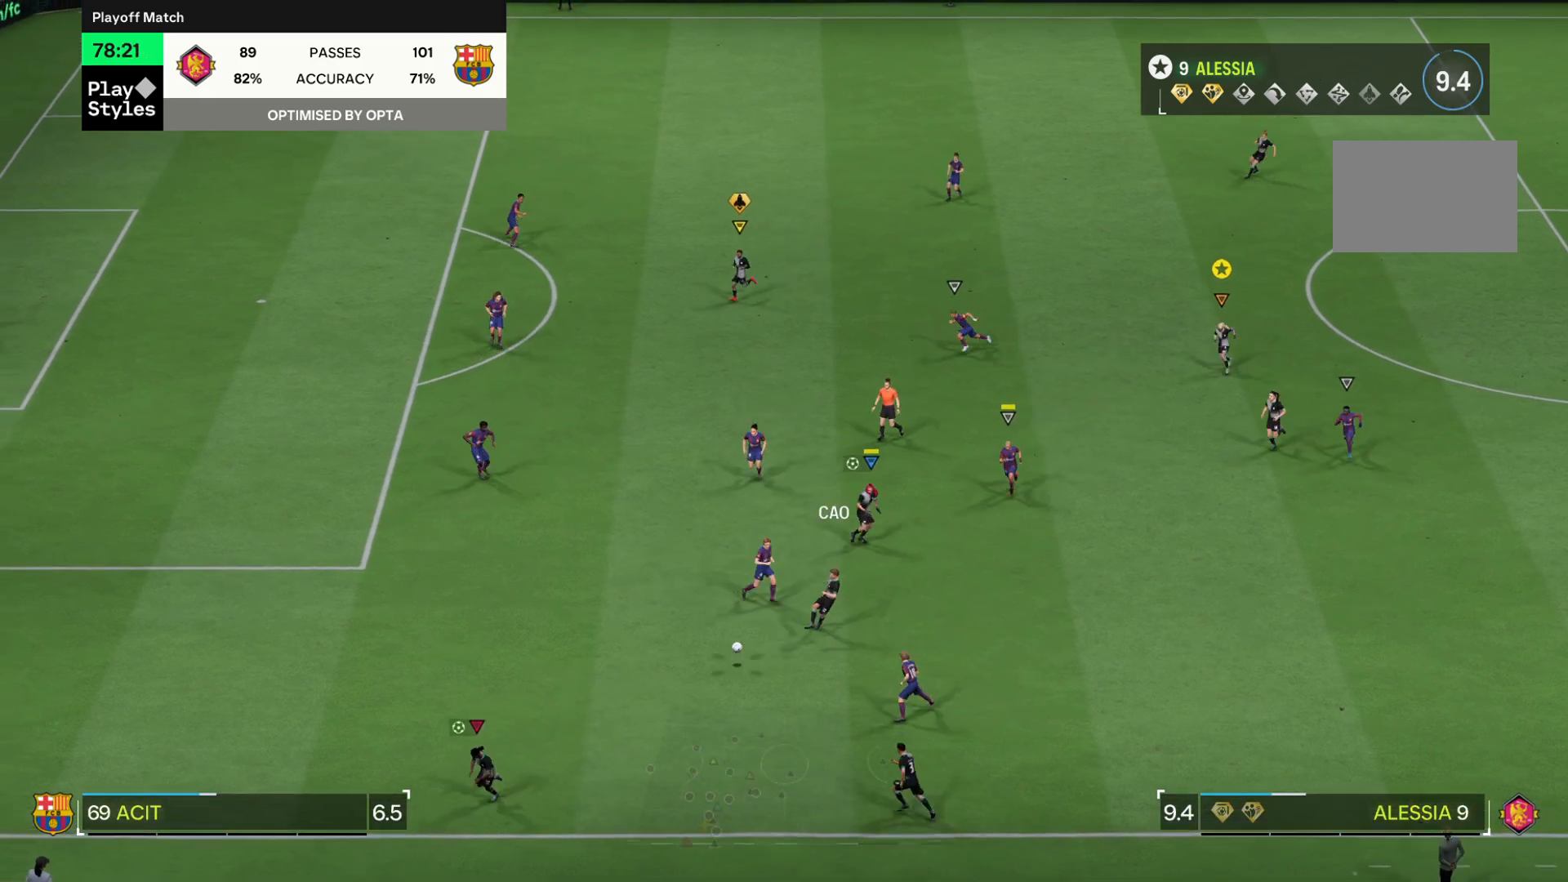
{"buttons": ["R2"], "left_stick": "up-left", "right_stick": "center", "events": [[33, "R2", "down"], [50, "L2", "up"], [200, "left_stick", "up-left"]]}
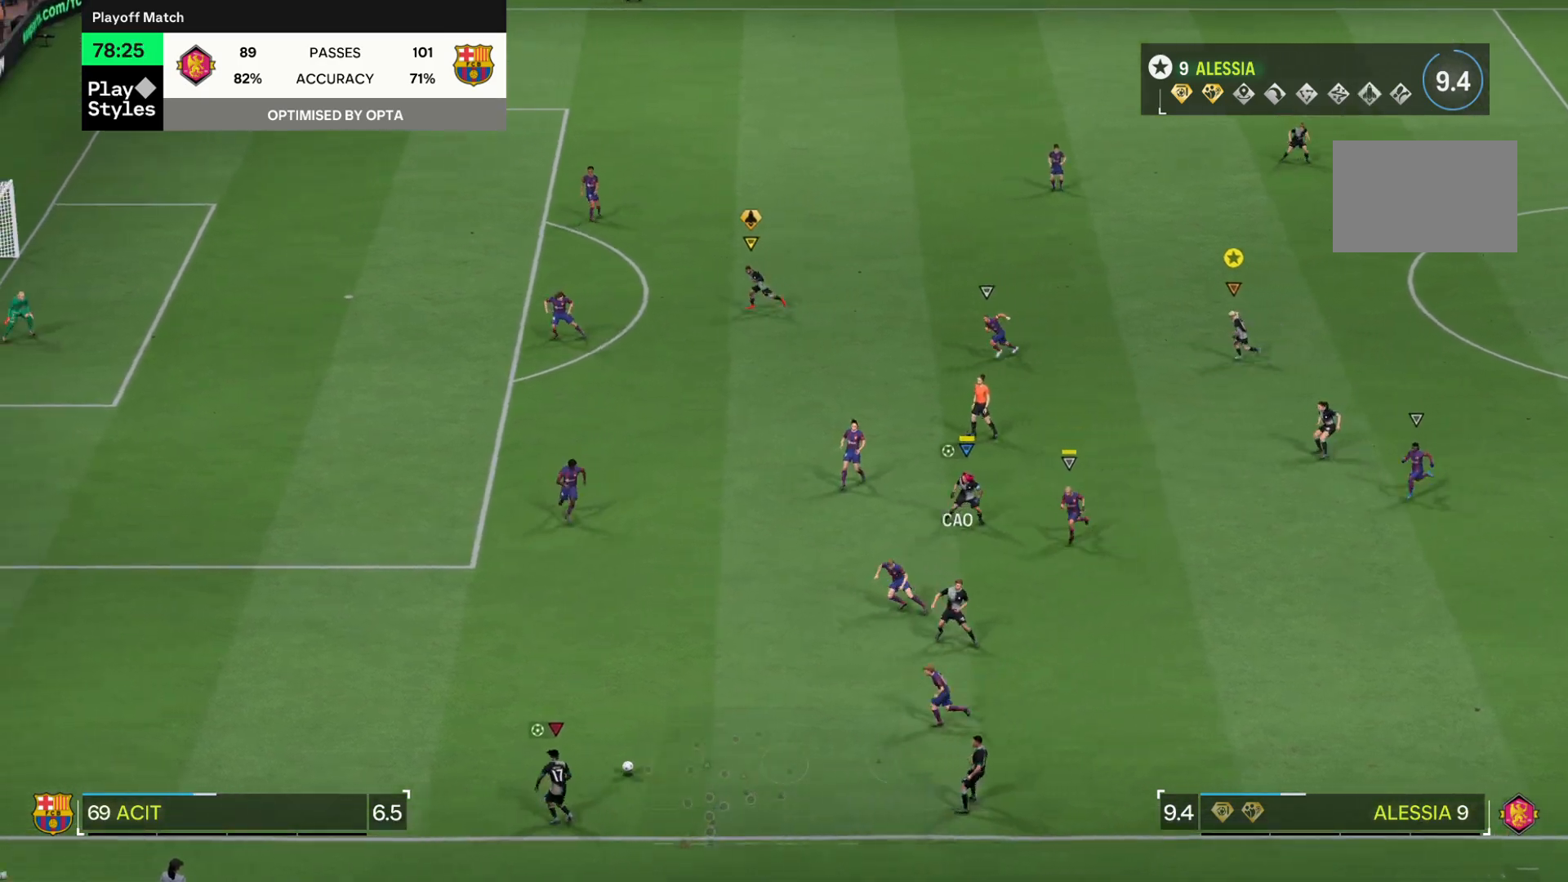
{"buttons": ["R2"], "left_stick": "up-left", "right_stick": "center", "events": []}
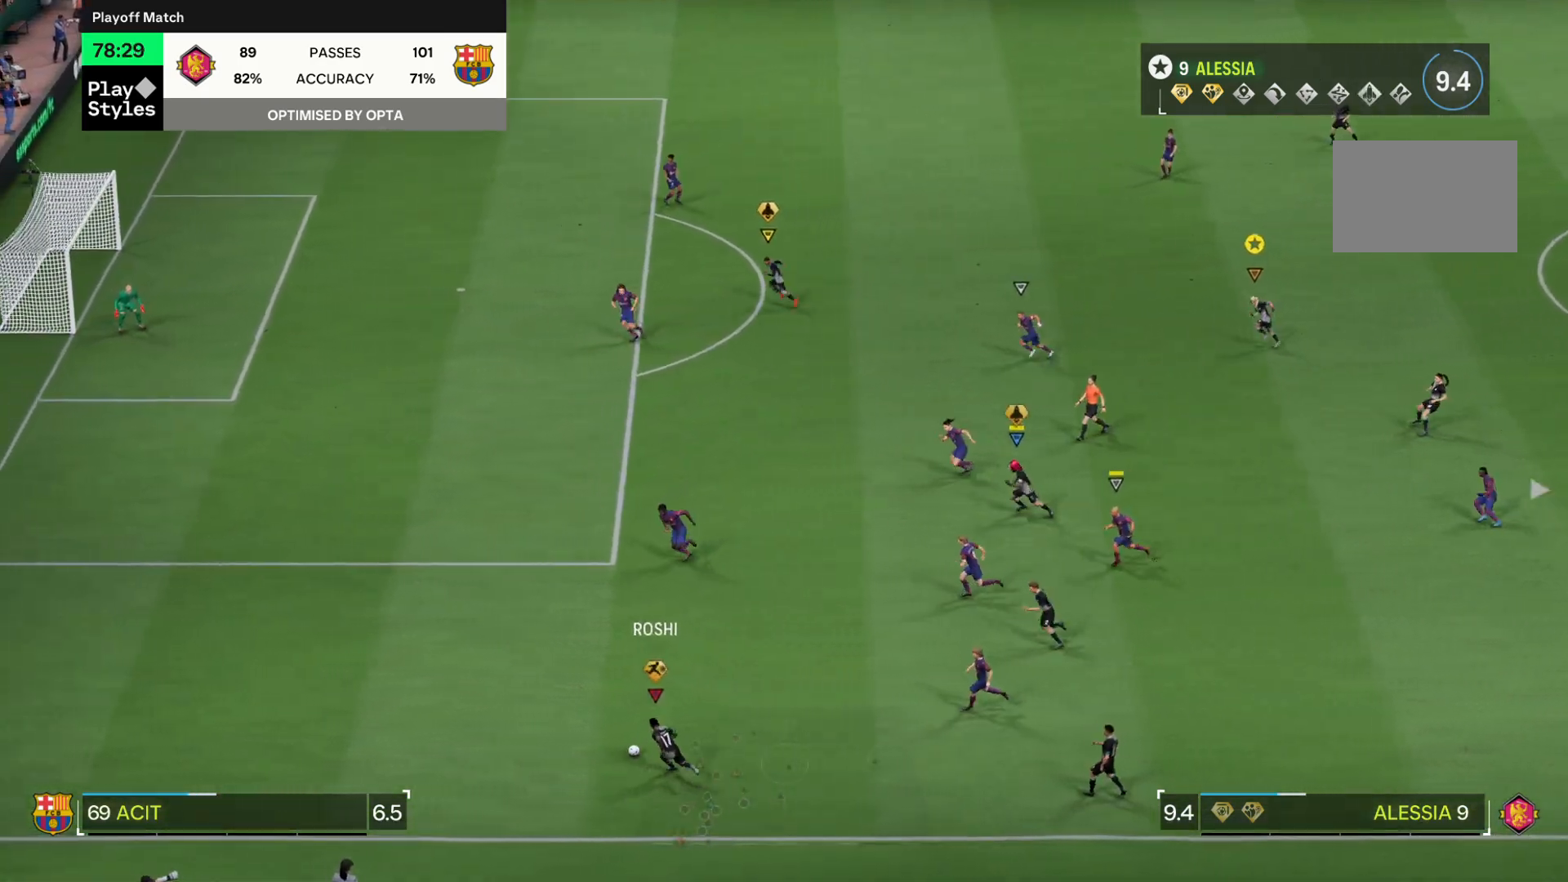
{"buttons": ["R2"], "left_stick": "up-left", "right_stick": "center", "events": []}
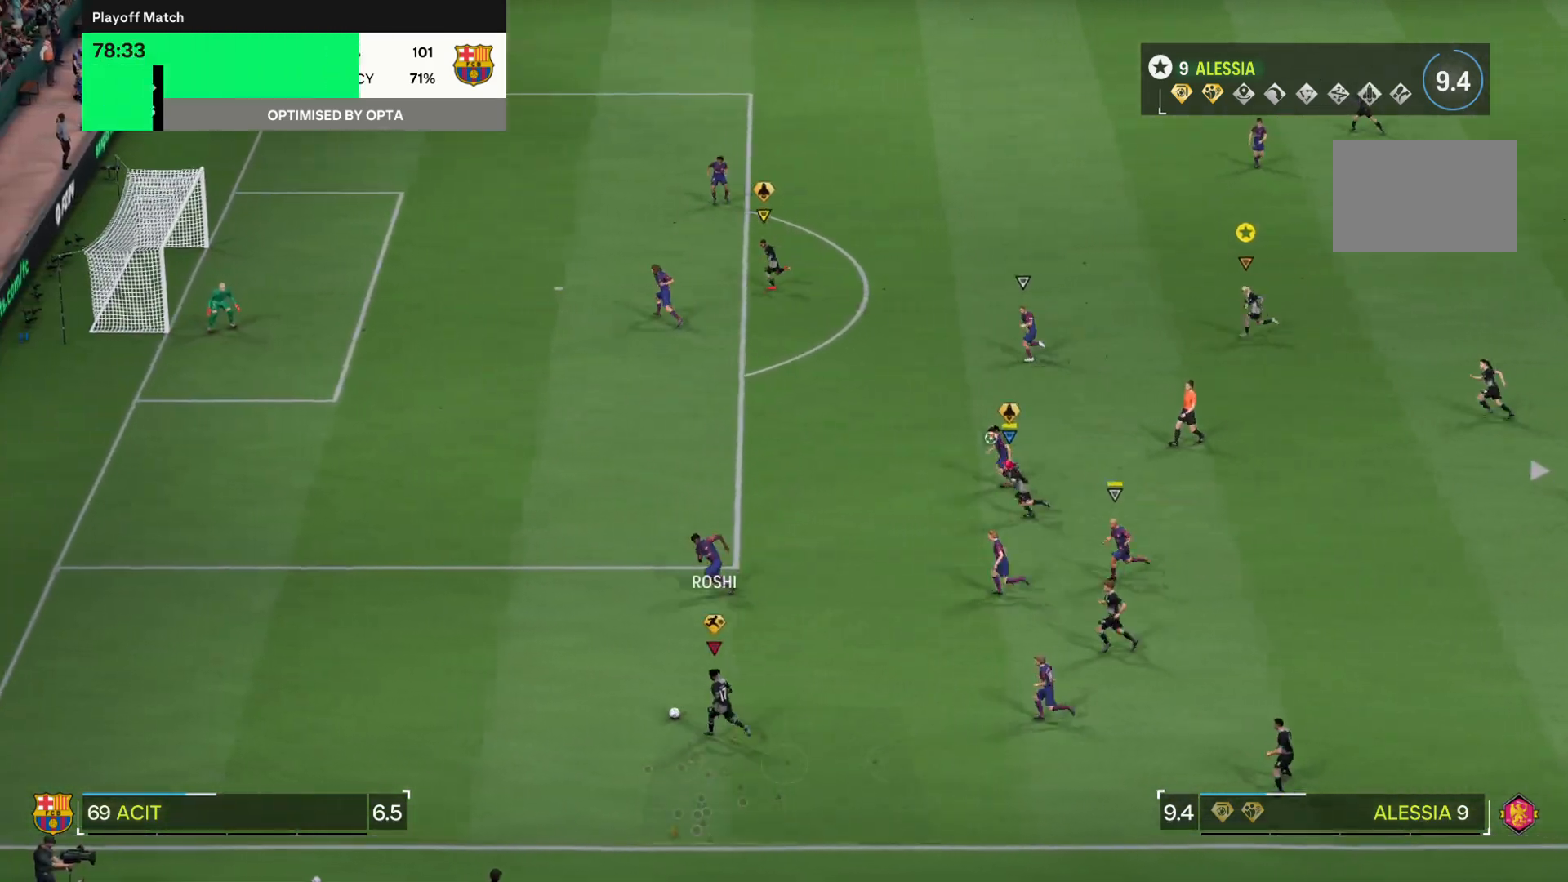
{"buttons": [], "left_stick": "up-left", "right_stick": "center", "events": [[217, "R2", "up"]]}
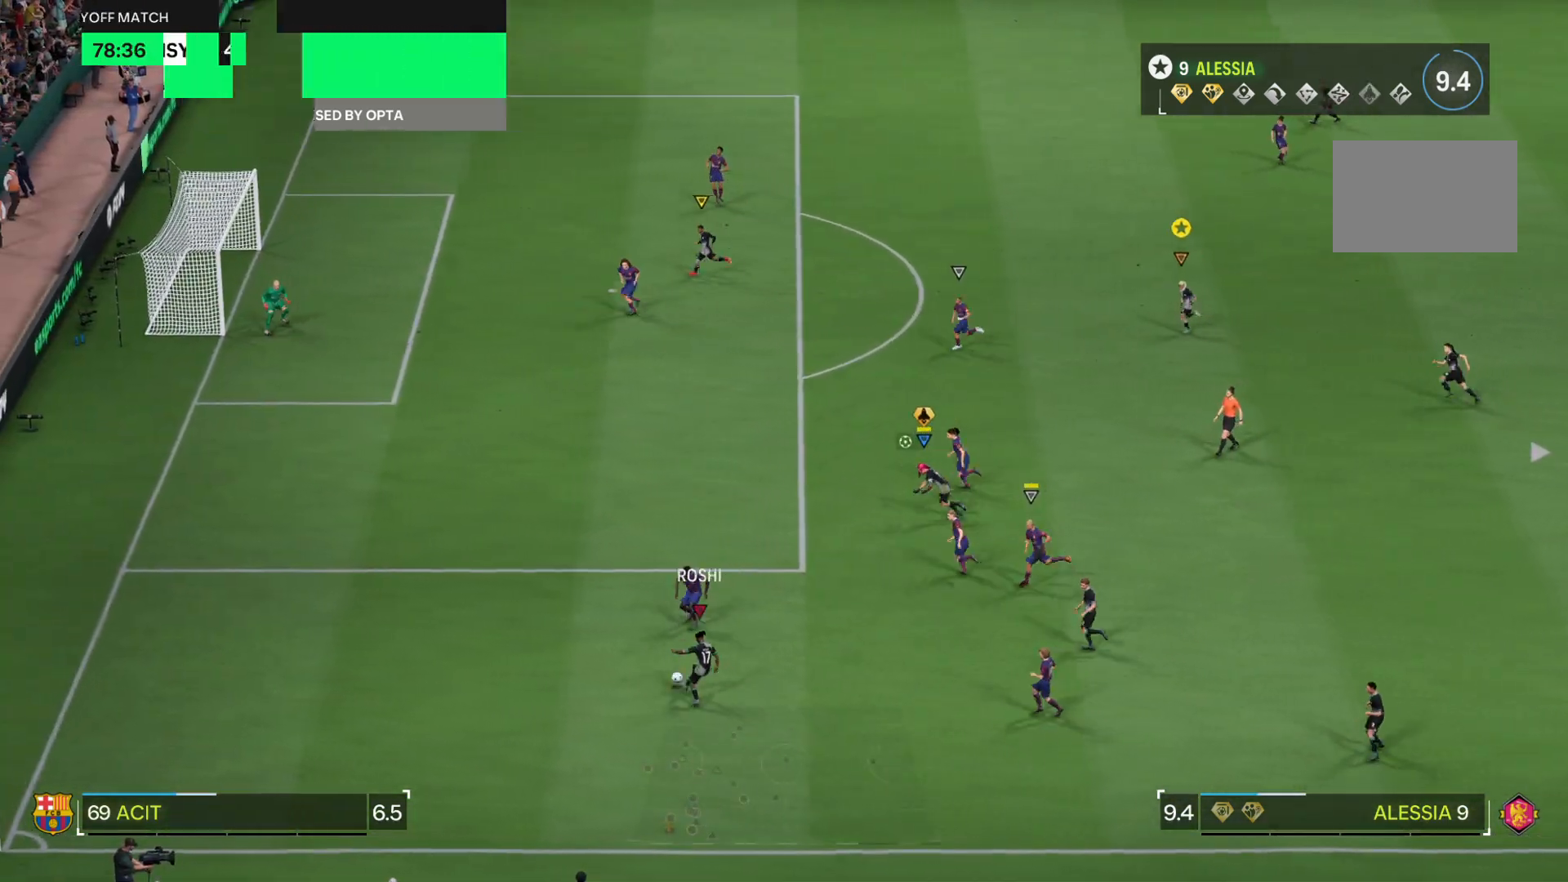
{"buttons": [], "left_stick": "up-left", "right_stick": "center", "events": []}
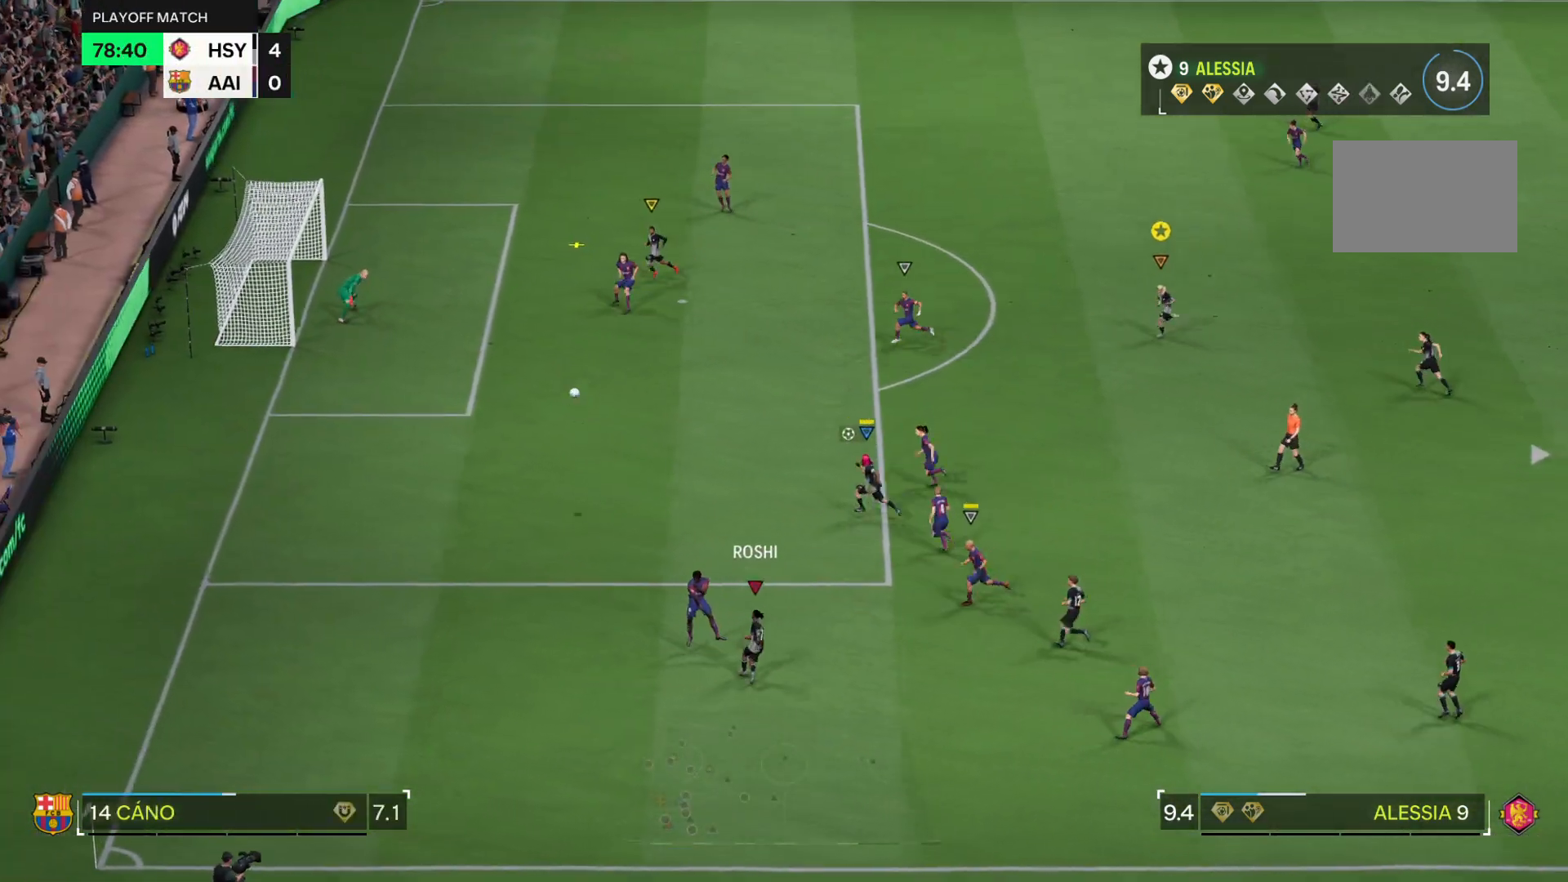
{"buttons": ["L2"], "left_stick": "up", "right_stick": "center", "events": [[183, "left_stick", "up"], [400, "L2", "down"]]}
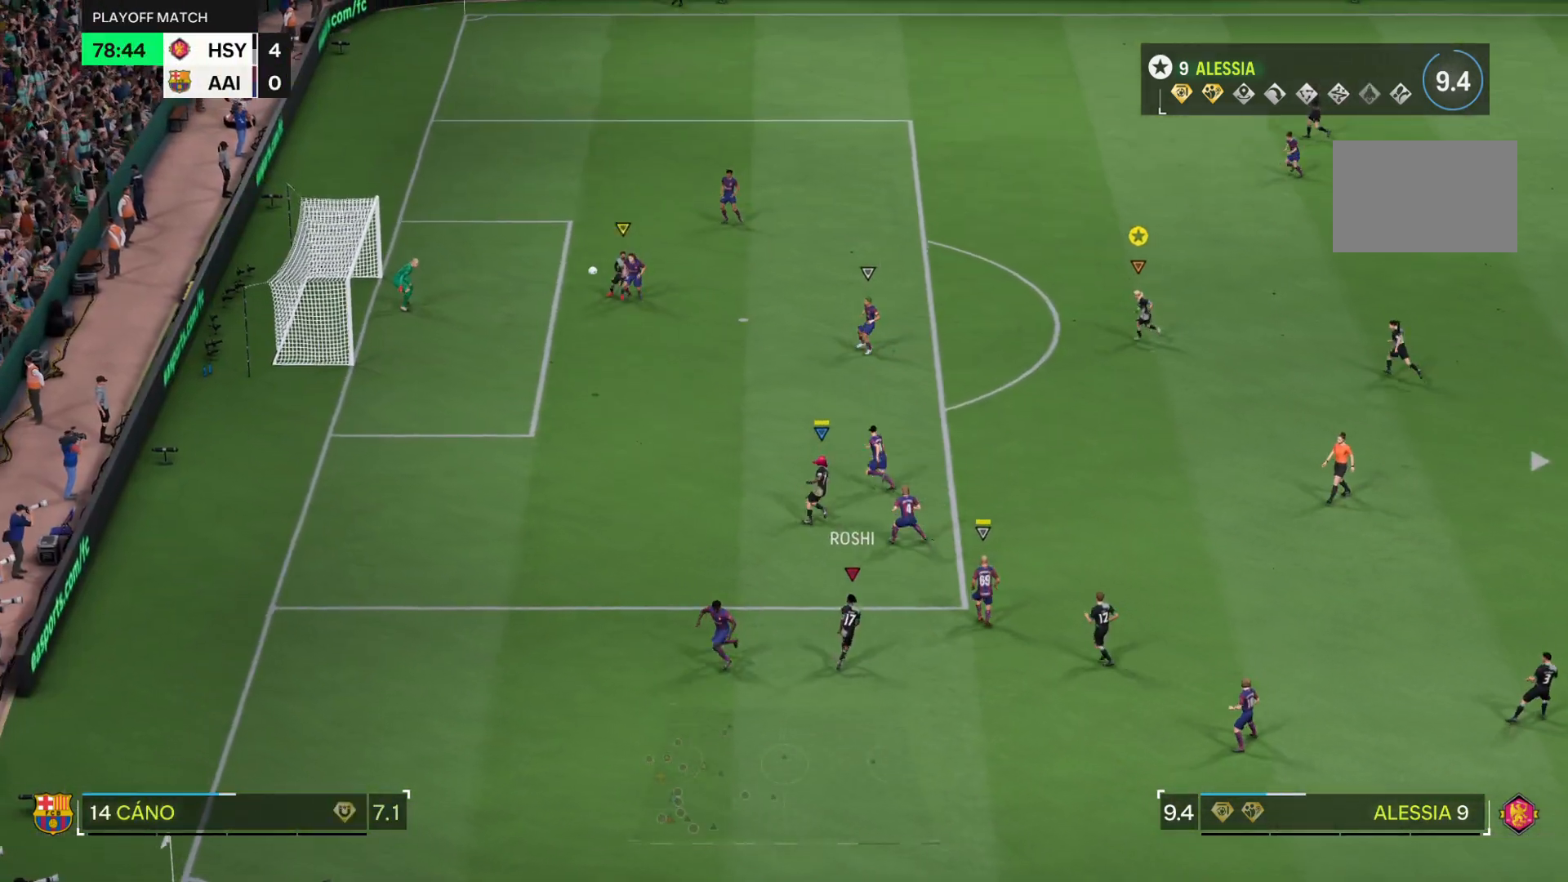
{"buttons": ["R2"], "left_stick": "up", "right_stick": "center", "events": [[217, "R2", "down"], [367, "L2", "up"]]}
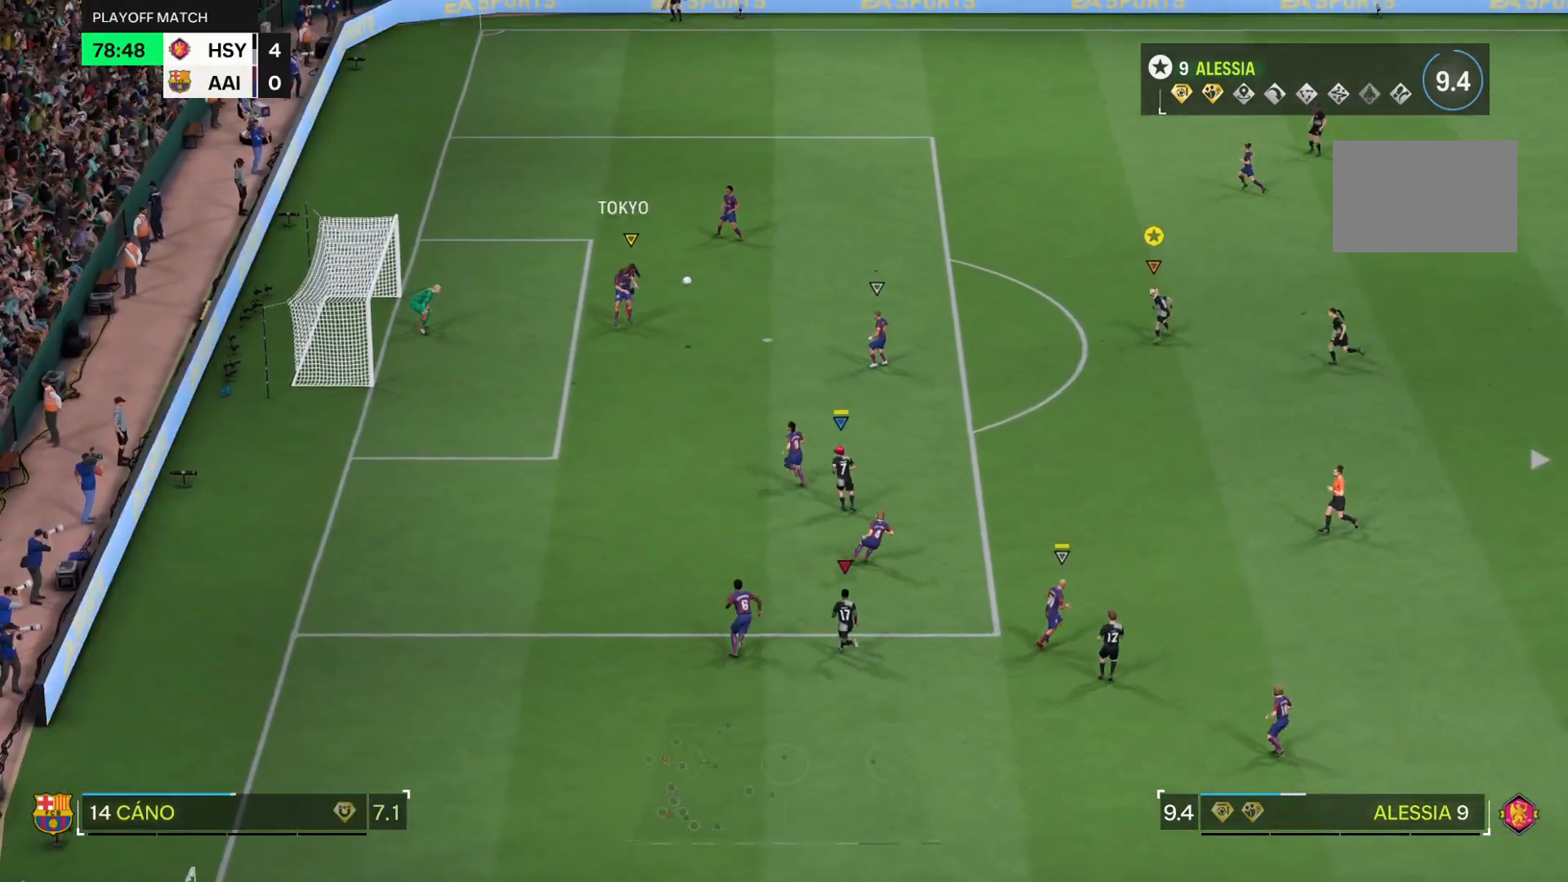
{"buttons": ["L2"], "left_stick": "up-right", "right_stick": "center", "events": [[333, "L2", "down"], [333, "R2", "up"], [500, "left_stick", "up-right"]]}
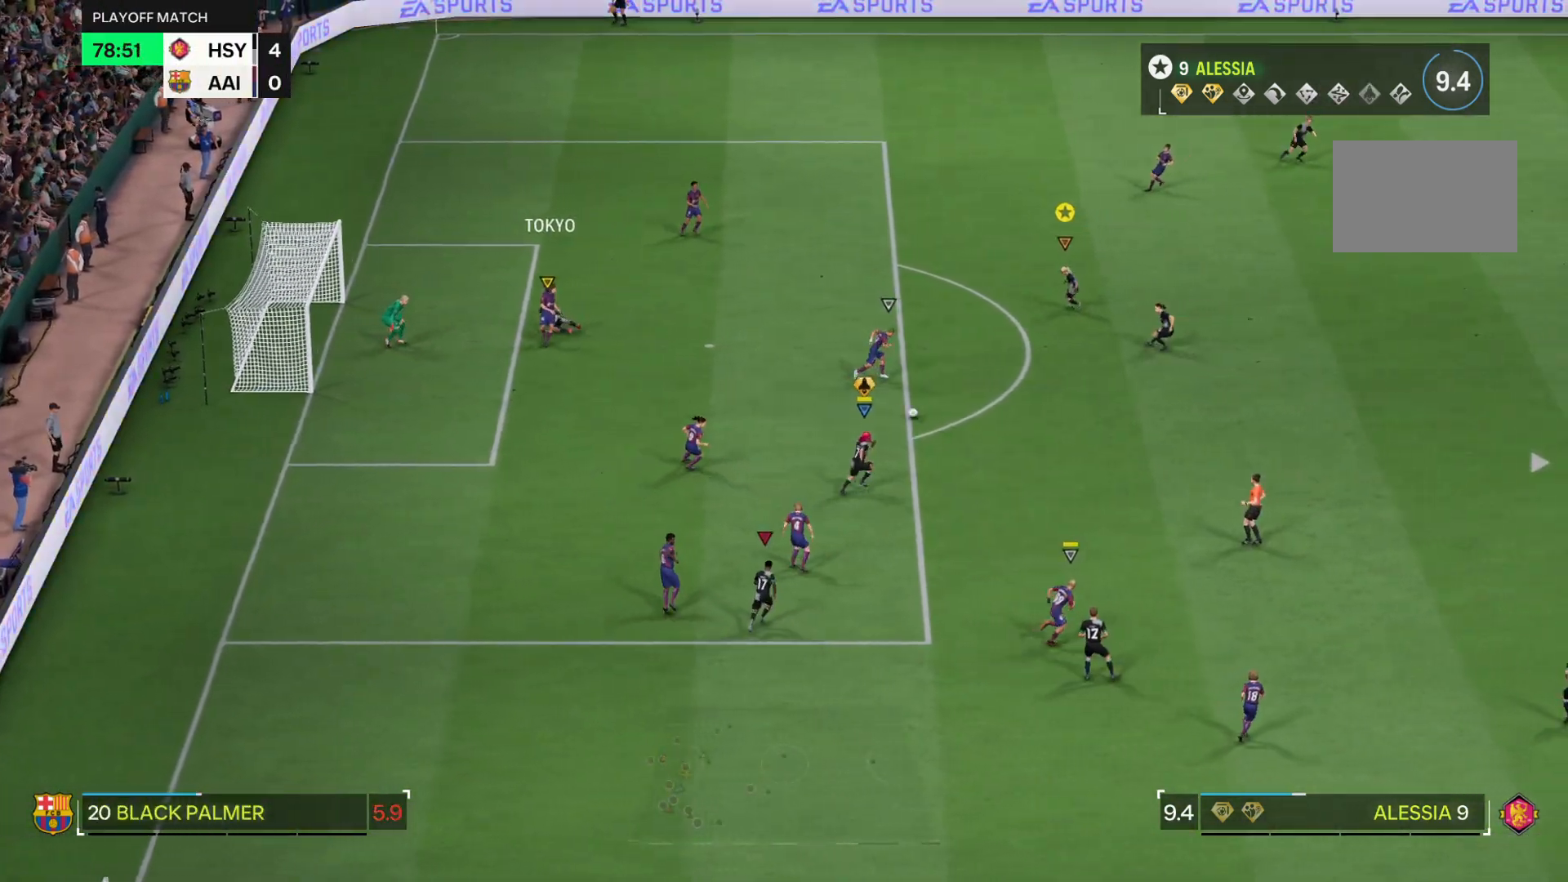
{"buttons": ["R2"], "left_stick": "right", "right_stick": "center", "events": [[167, "R2", "down"], [267, "left_stick", "right"], [434, "L2", "up"]]}
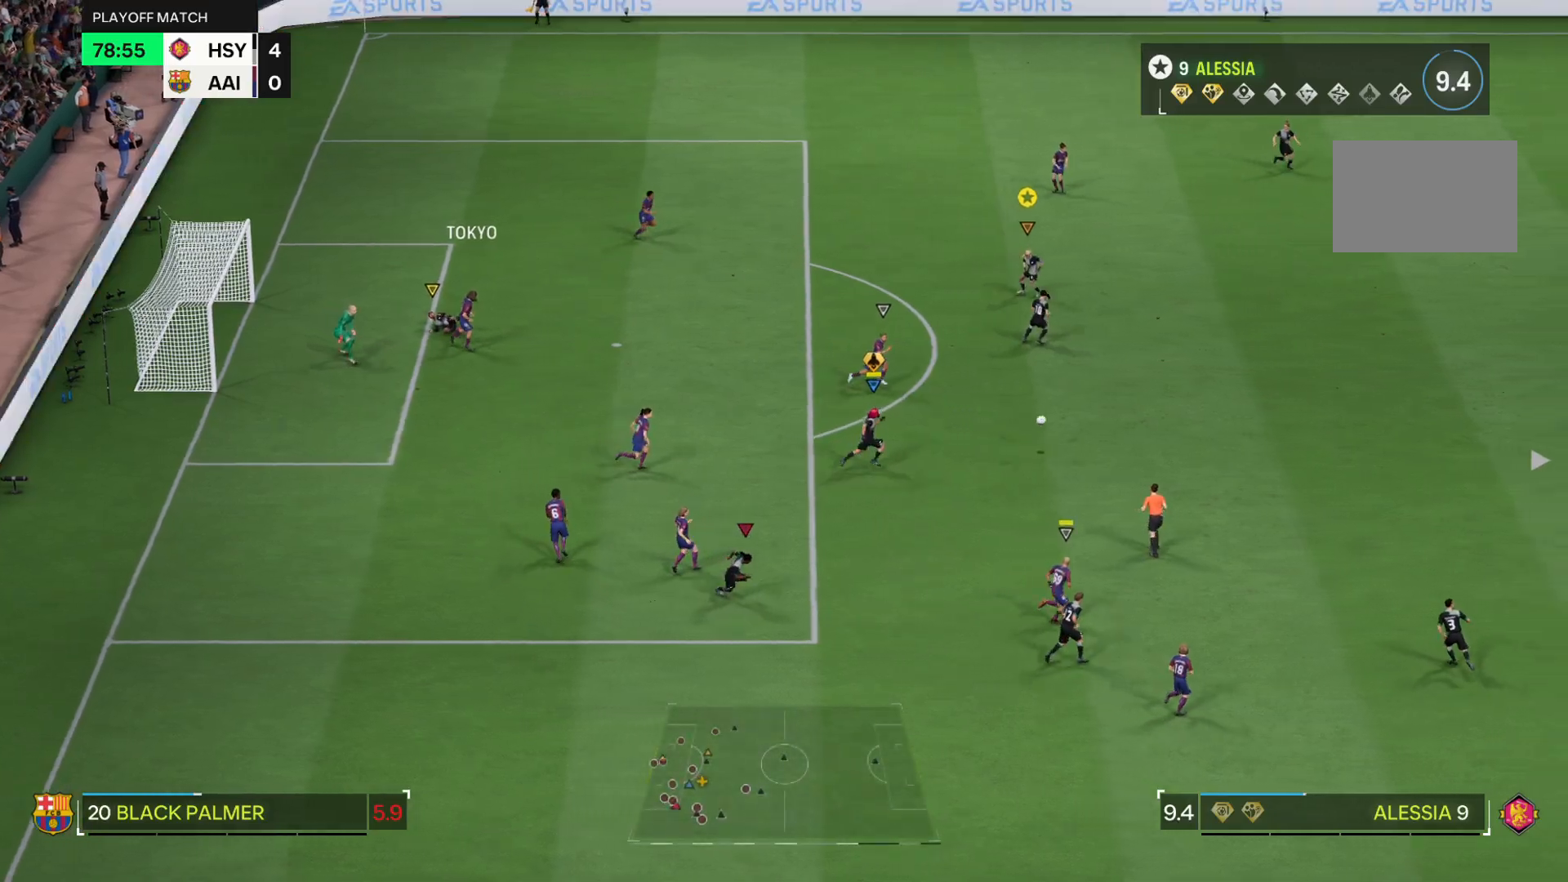
{"buttons": ["R2"], "left_stick": "right", "right_stick": "center", "events": []}
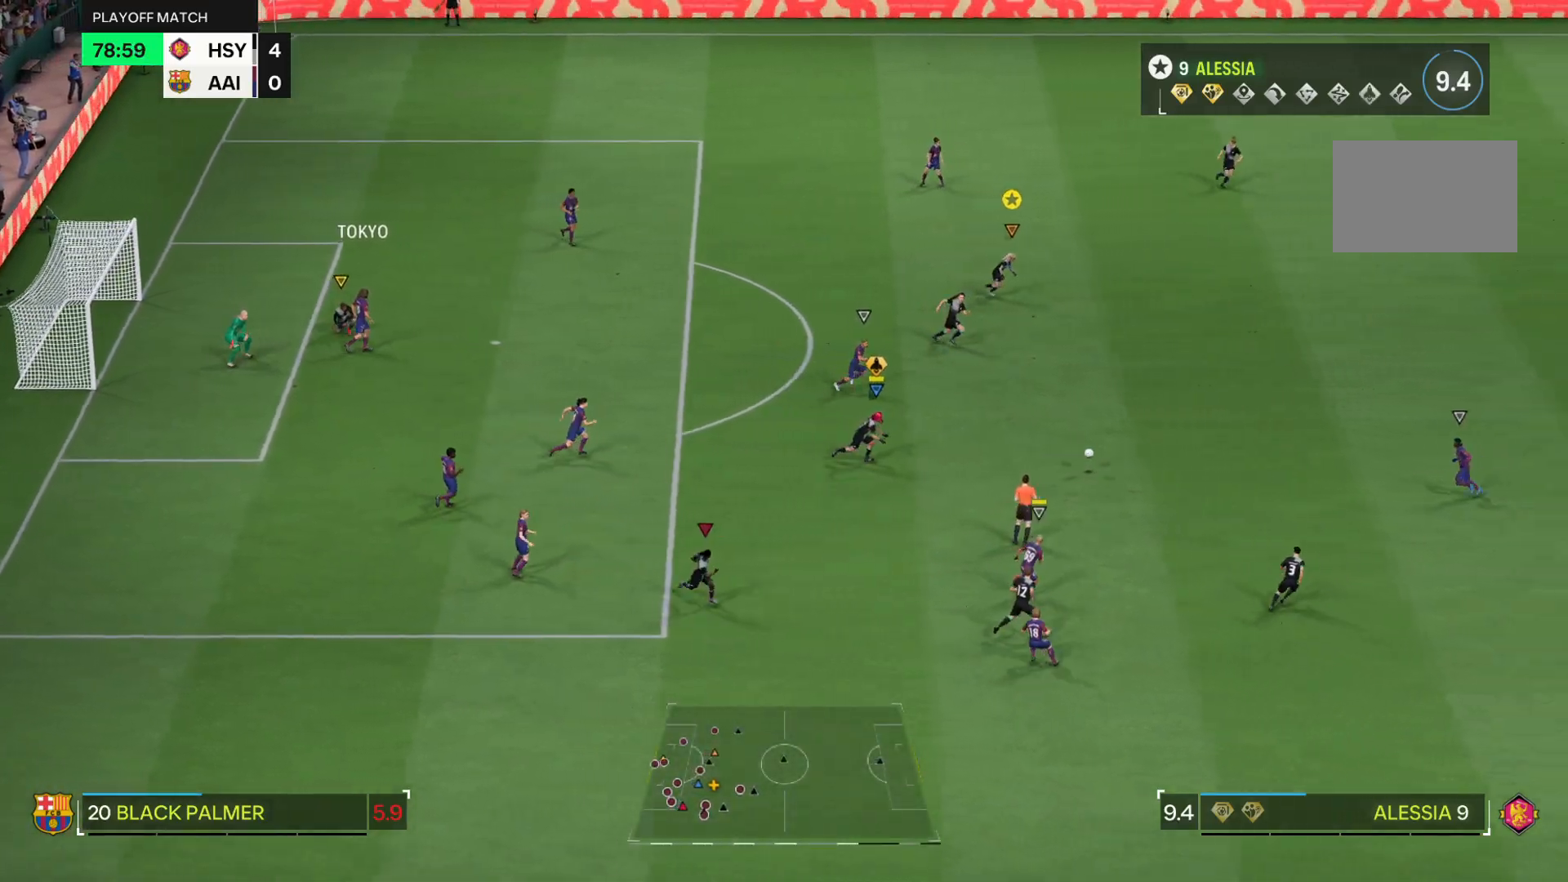
{"buttons": ["R2"], "left_stick": "up", "right_stick": "center", "events": [[184, "left_stick", "center"], [317, "left_stick", "up"]]}
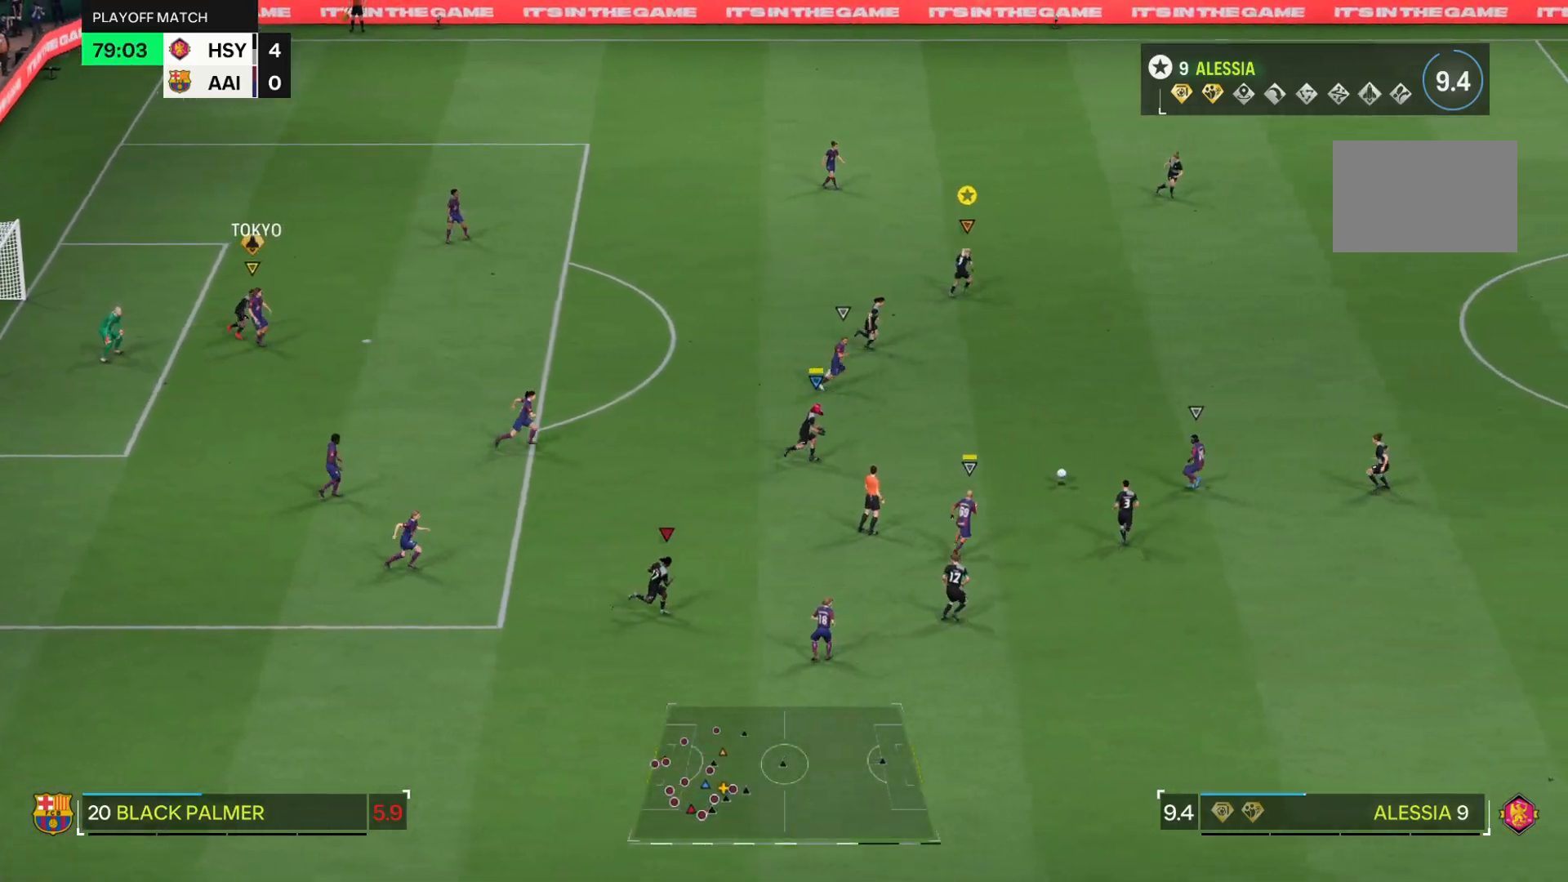
{"buttons": ["L2", "R1"], "left_stick": "up-right", "right_stick": "center", "events": [[16, "left_stick", "center"], [183, "R2", "up"], [217, "left_stick", "up"], [317, "R1", "down"], [350, "left_stick", "up-right"], [467, "L2", "down"]]}
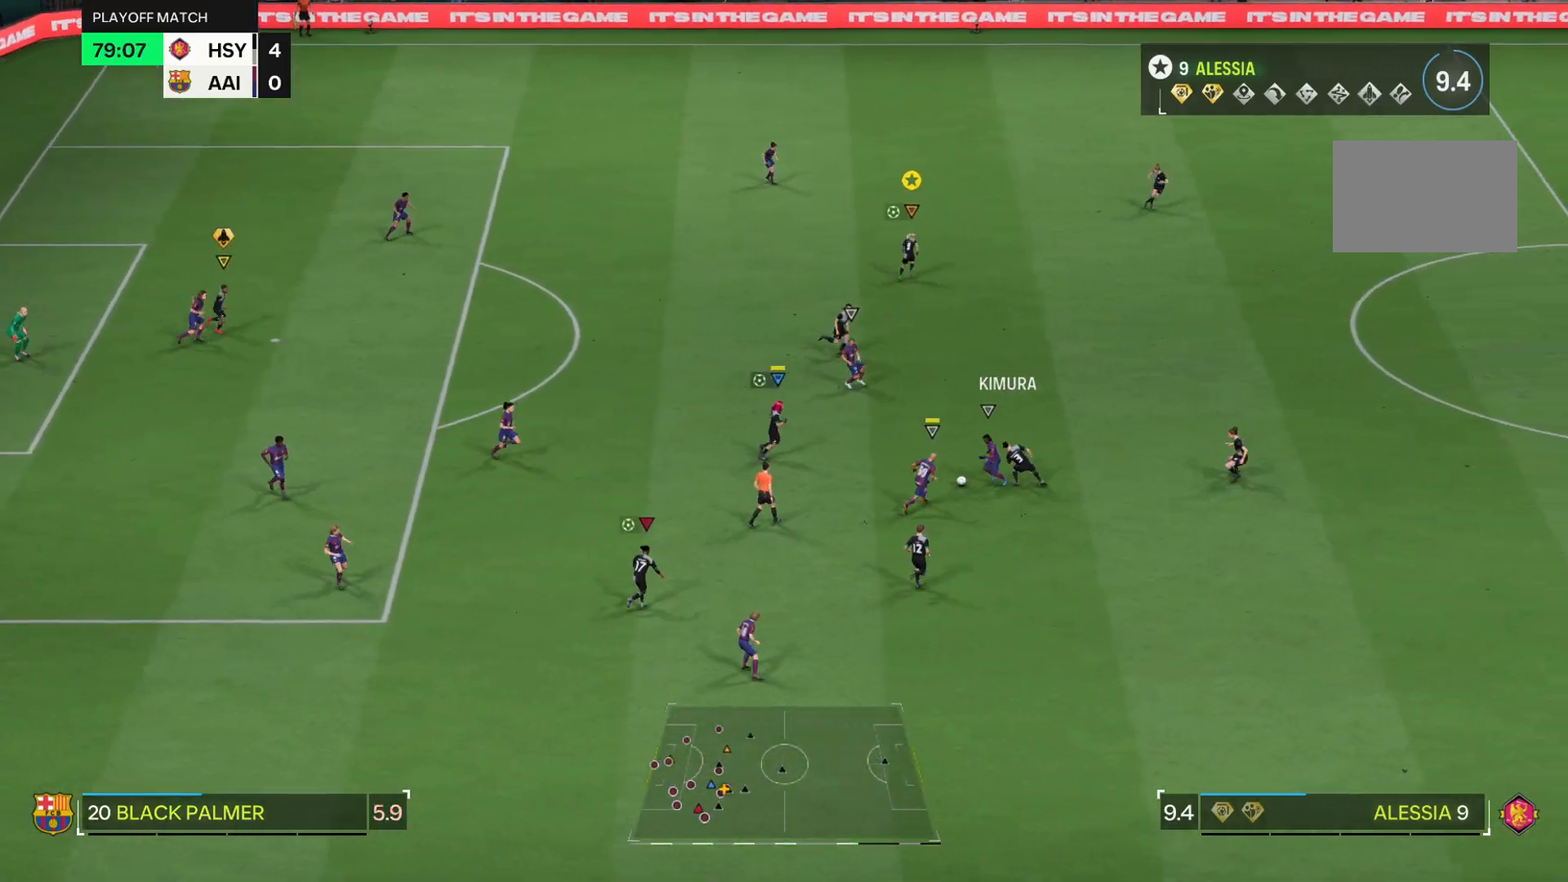
{"buttons": ["R1"], "left_stick": "down-right", "right_stick": "center", "events": [[17, "left_stick", "right"], [317, "left_stick", "down-right"], [467, "L2", "up"]]}
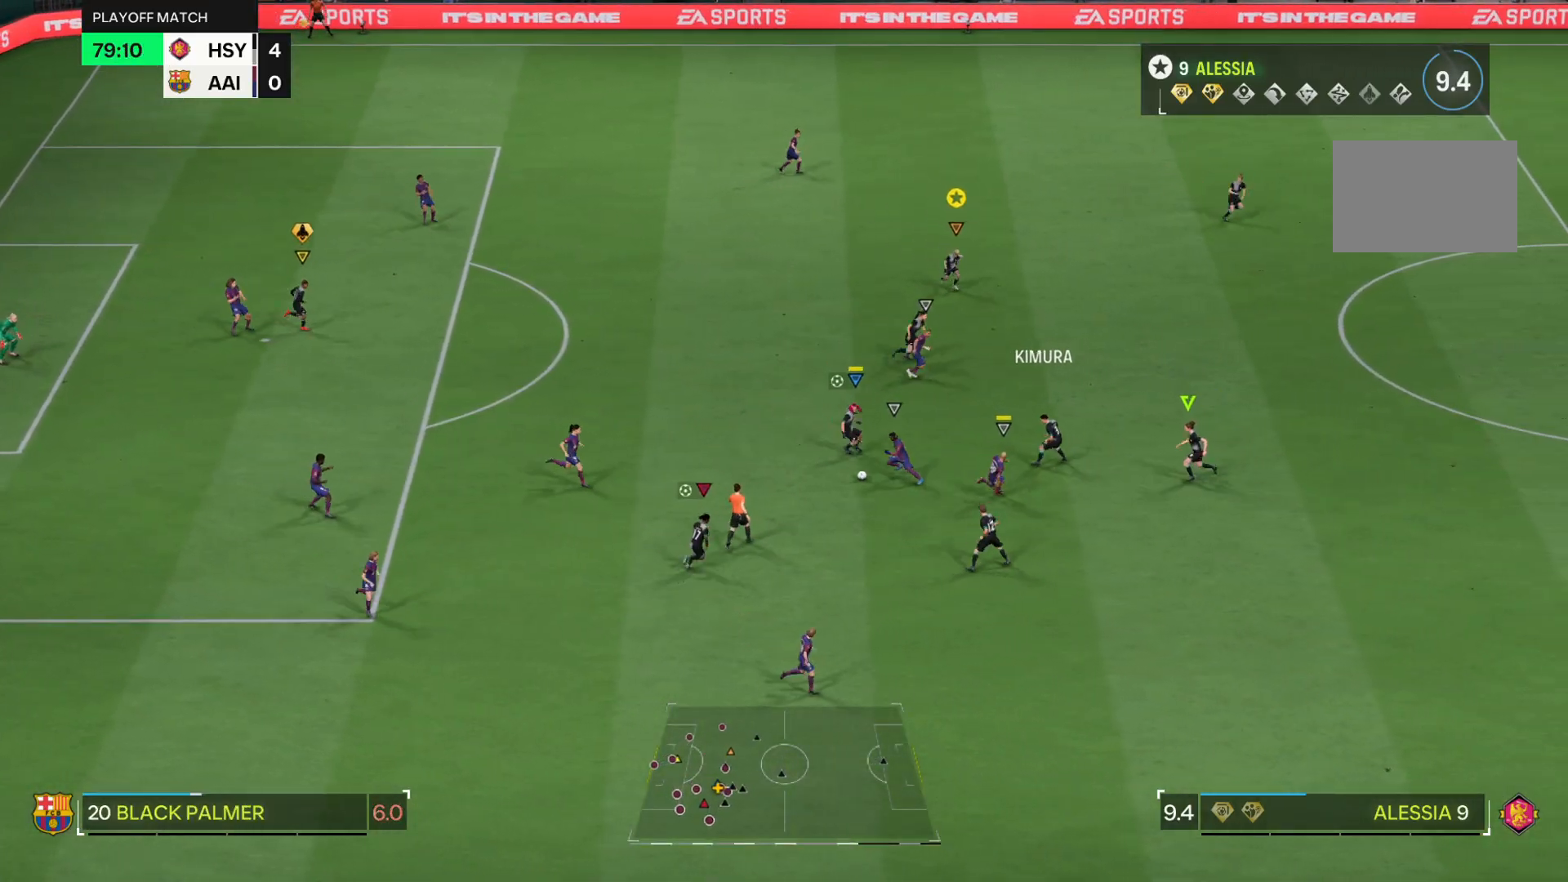
{"buttons": ["L2", "R1"], "left_stick": "down-right", "right_stick": "center", "events": [[83, "R1", "up"], [116, "left_stick", "down"], [183, "R2", "down"], [350, "L2", "down"], [367, "left_stick", "down-right"], [467, "R1", "down"], [467, "R2", "up"]]}
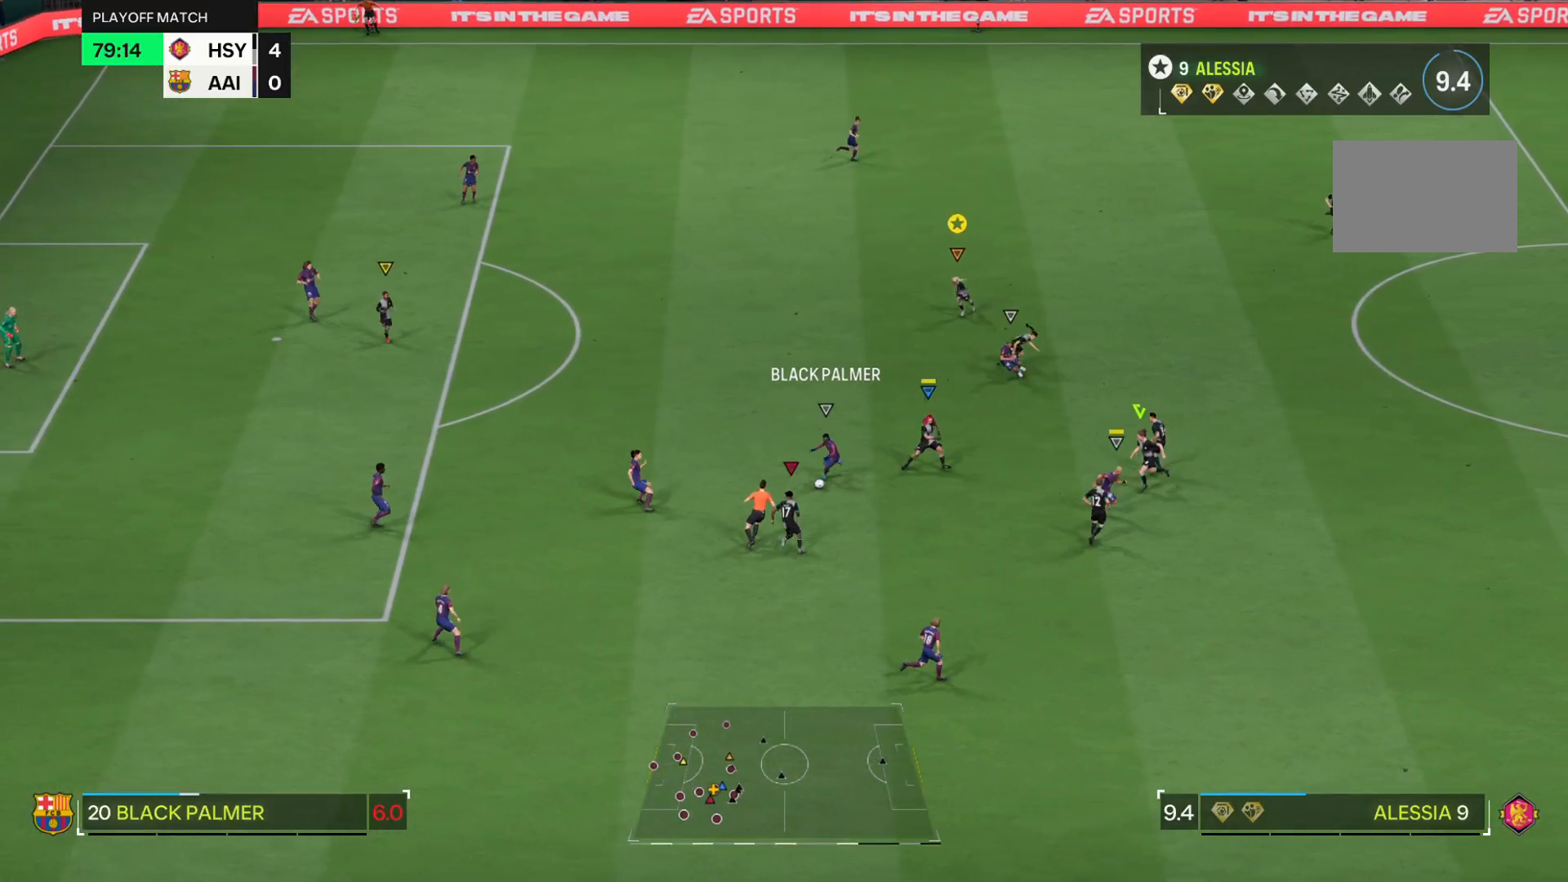
{"buttons": [], "left_stick": "center", "right_stick": "center", "events": [[67, "left_stick", "center"], [217, "L2", "up"], [267, "R1", "up"]]}
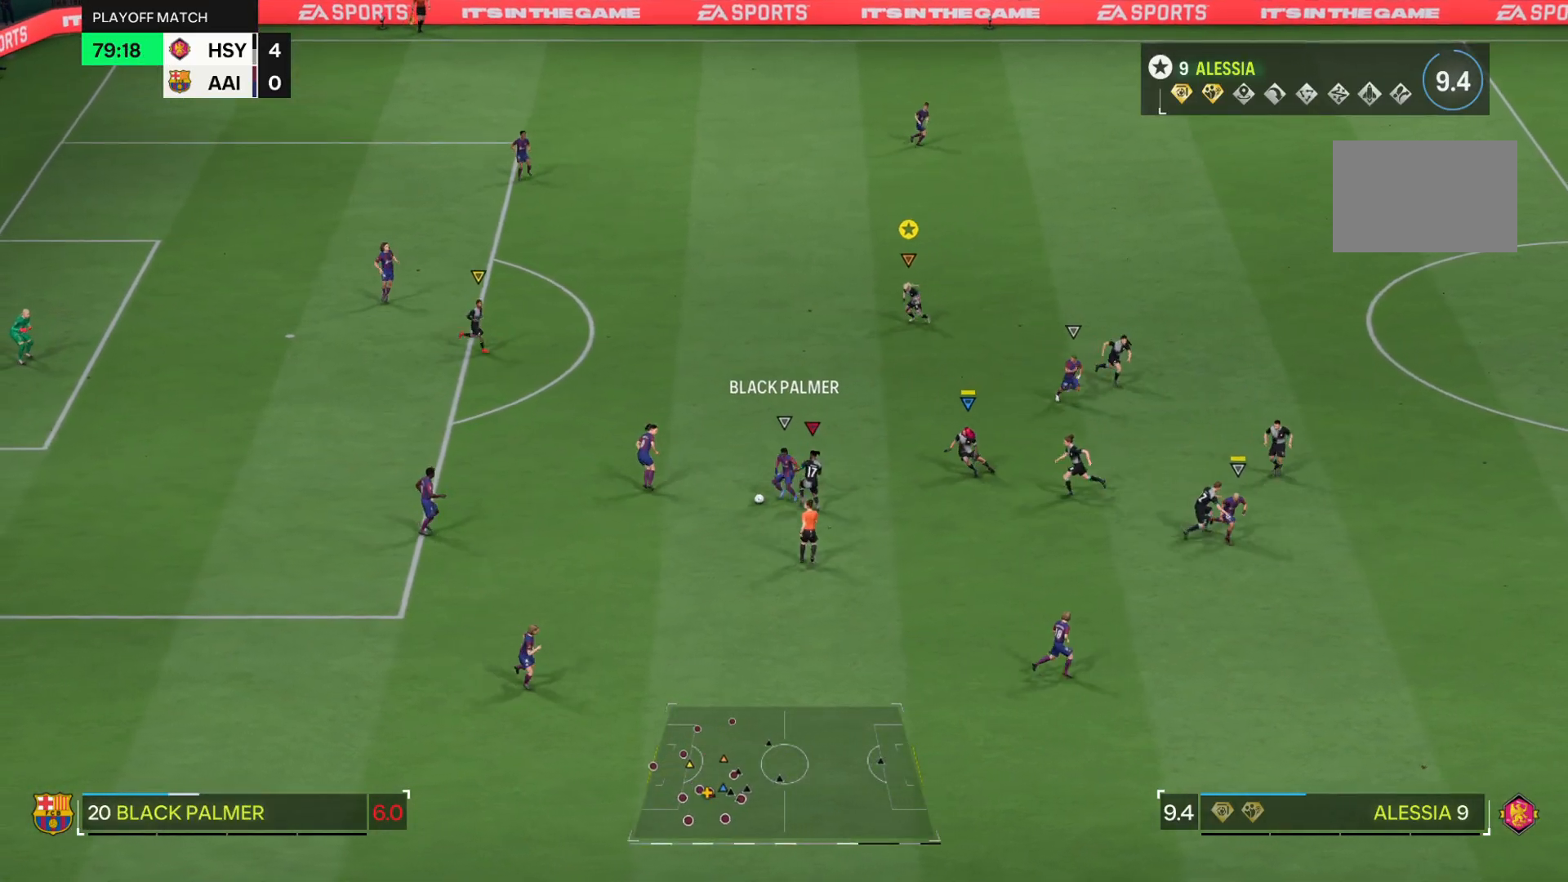
{"buttons": [], "left_stick": "down", "right_stick": "center", "events": [[183, "R2", "down"], [300, "left_stick", "down"], [383, "R2", "up"]]}
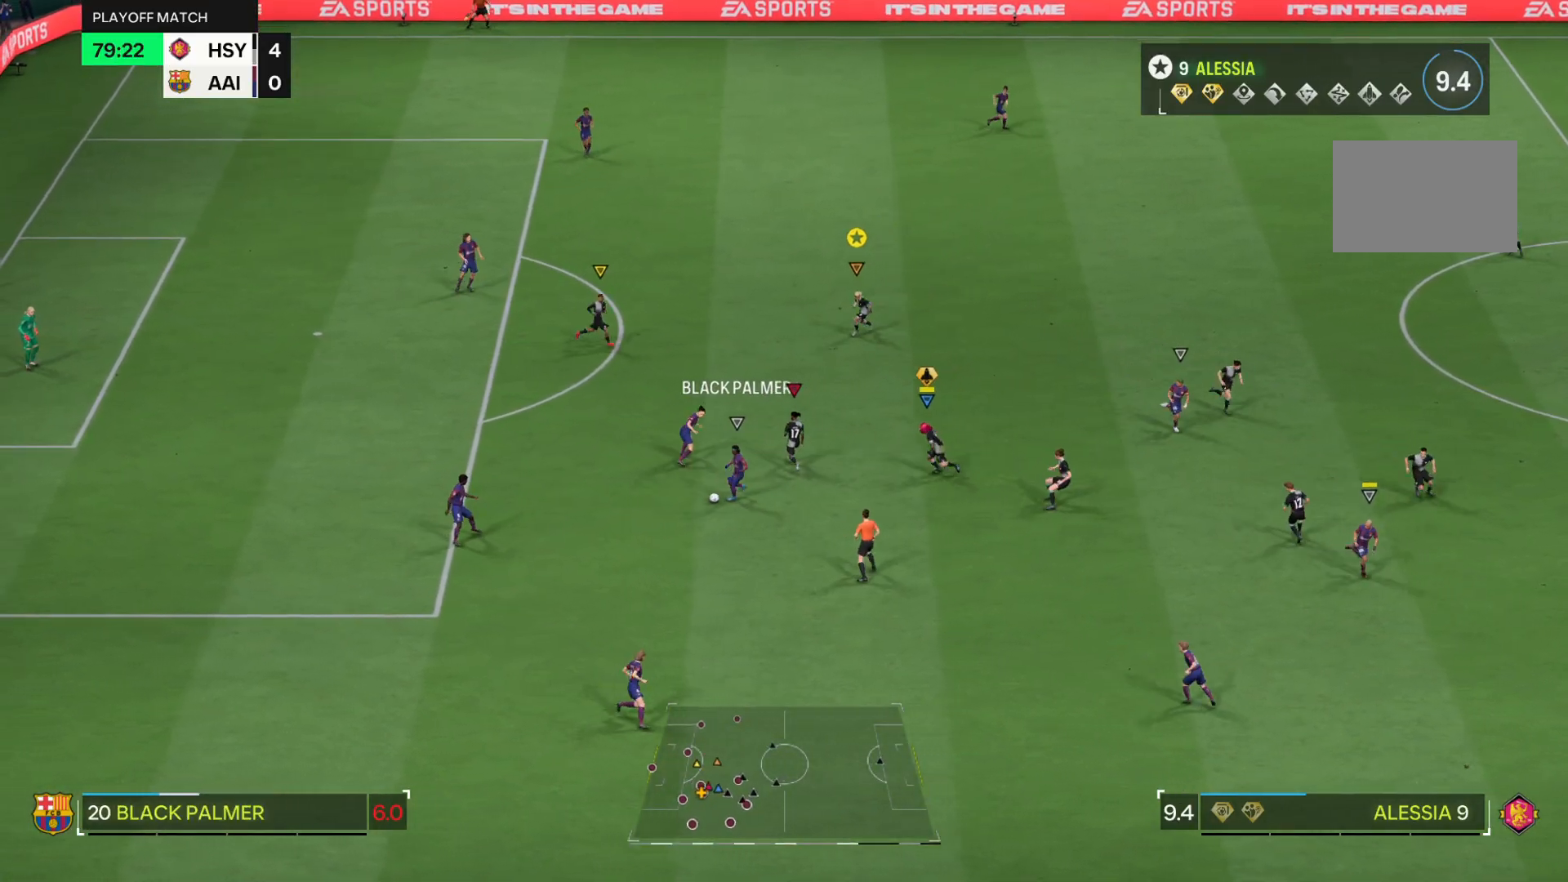
{"buttons": [], "left_stick": "down", "right_stick": "center", "events": [[17, "L2", "down"], [167, "L2", "up"]]}
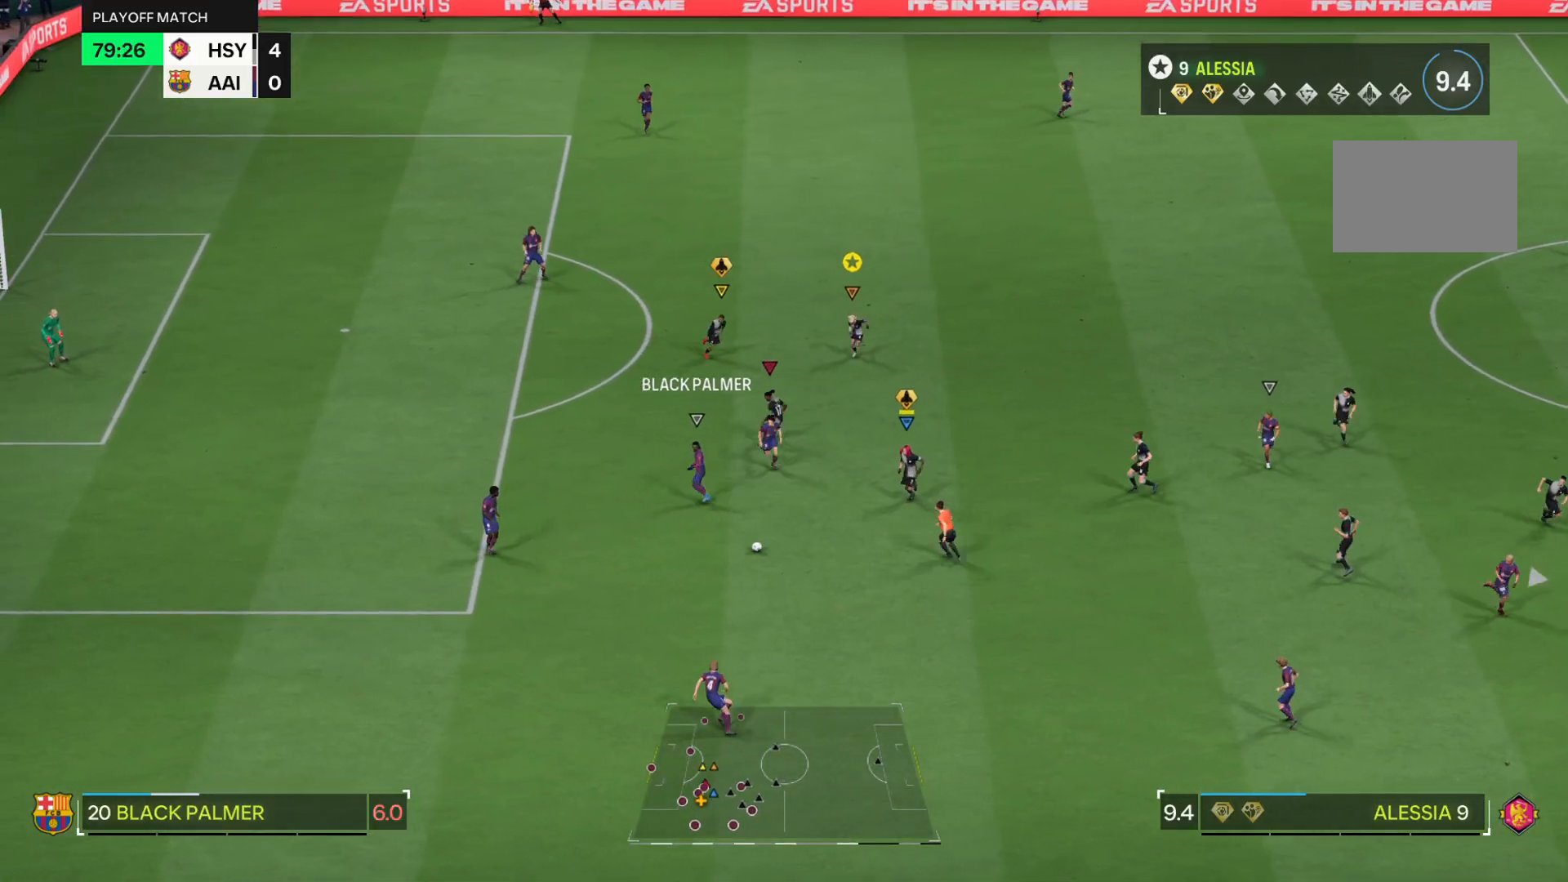
{"buttons": ["R2"], "left_stick": "down-right", "right_stick": "center"}
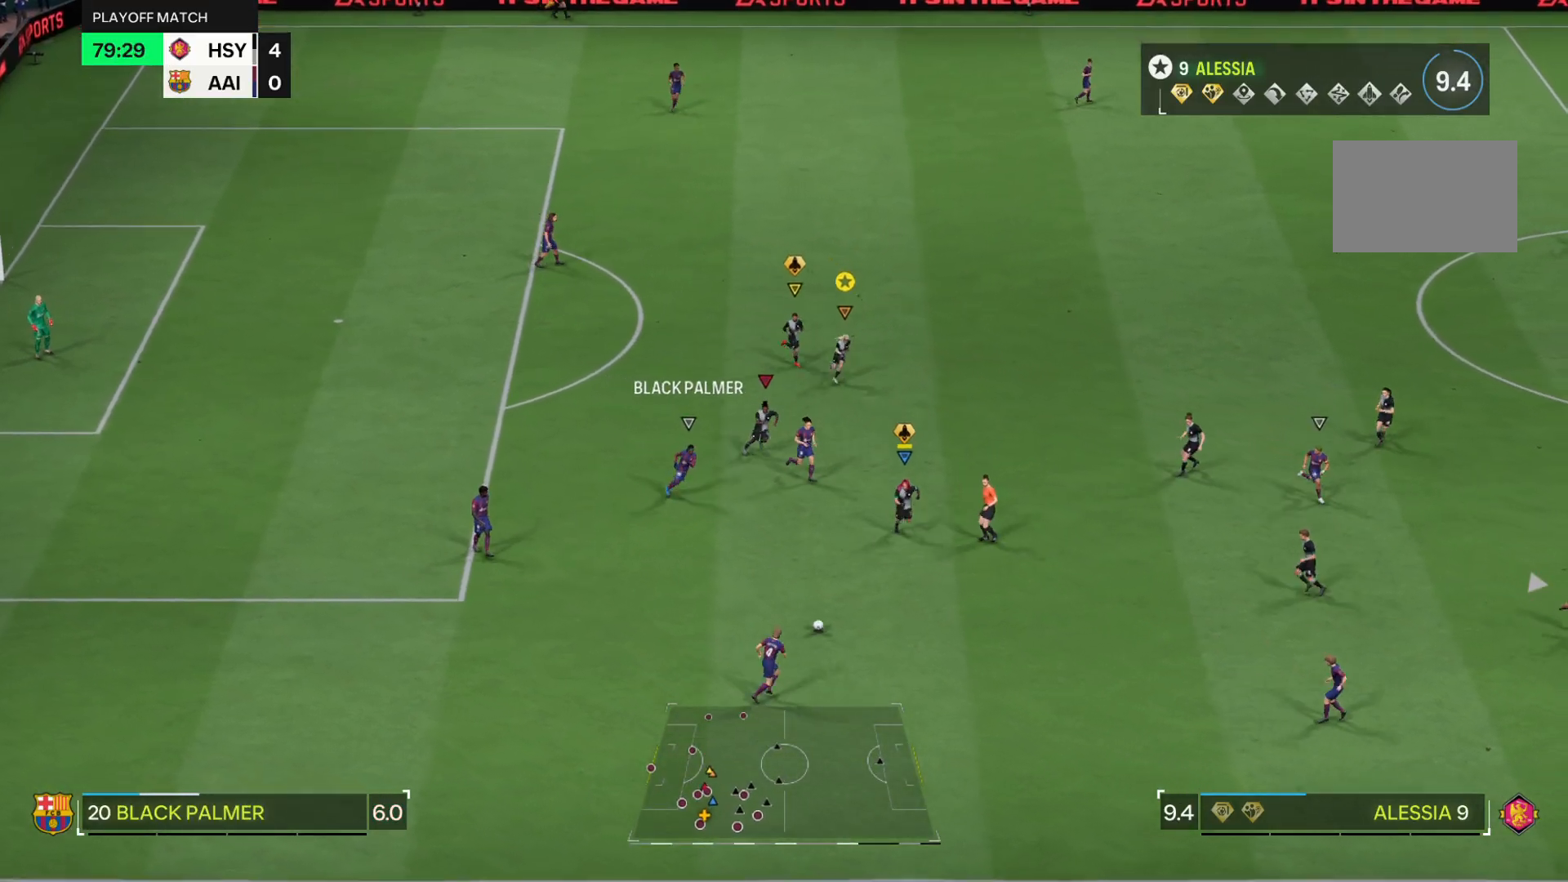
{"buttons": ["R2"], "left_stick": "right", "right_stick": "center", "events": [[117, "left_stick", "right"]]}
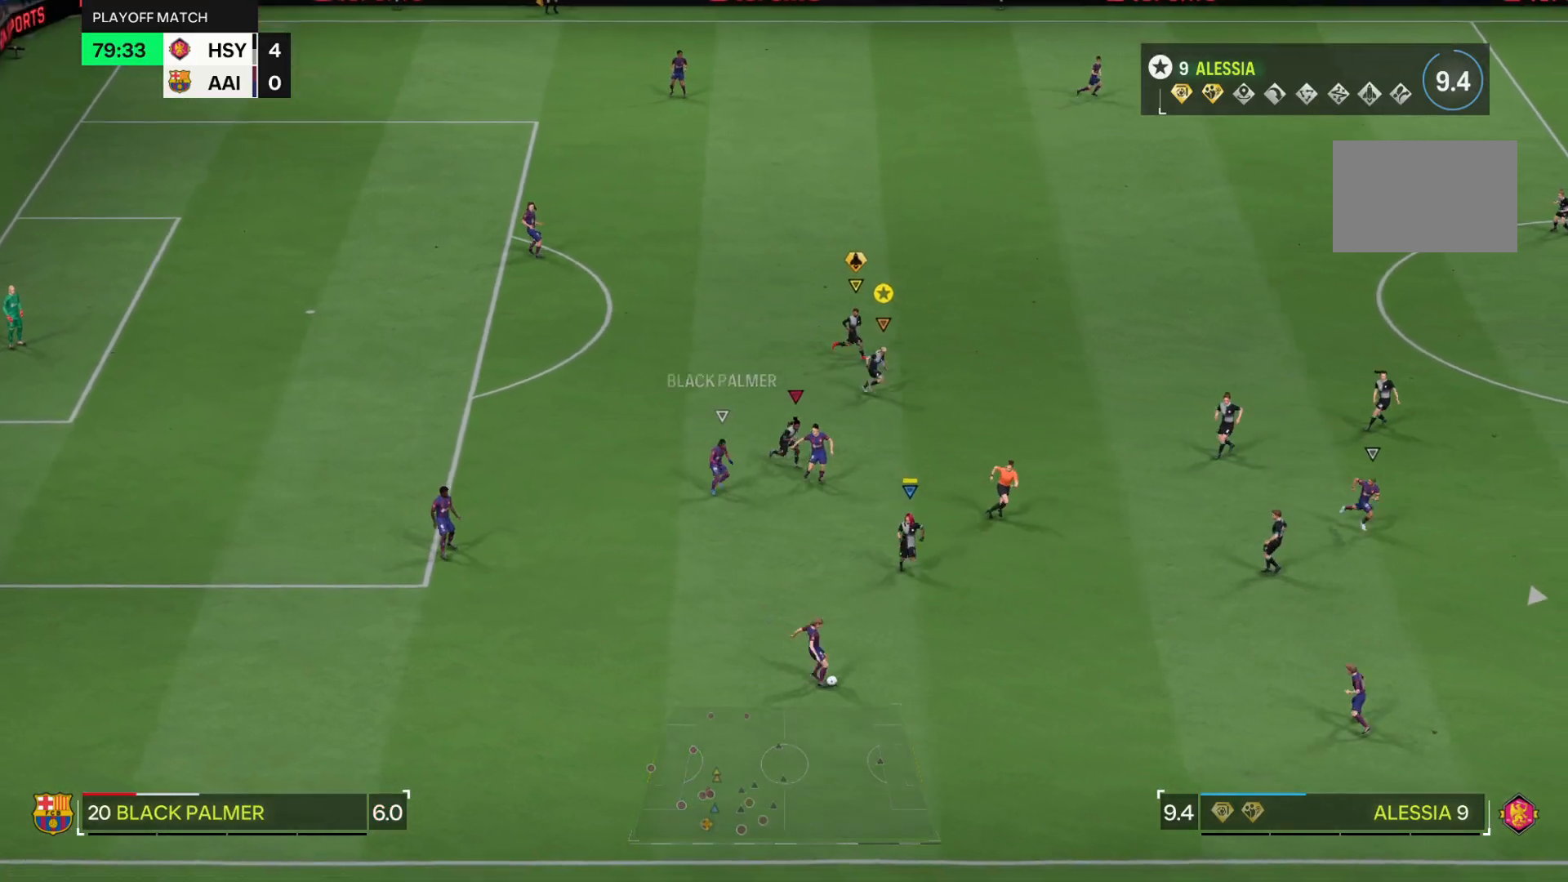
{"buttons": ["R1"], "left_stick": "right", "right_stick": "center", "events": [[450, "R2", "up"], [483, "R1", "down"]]}
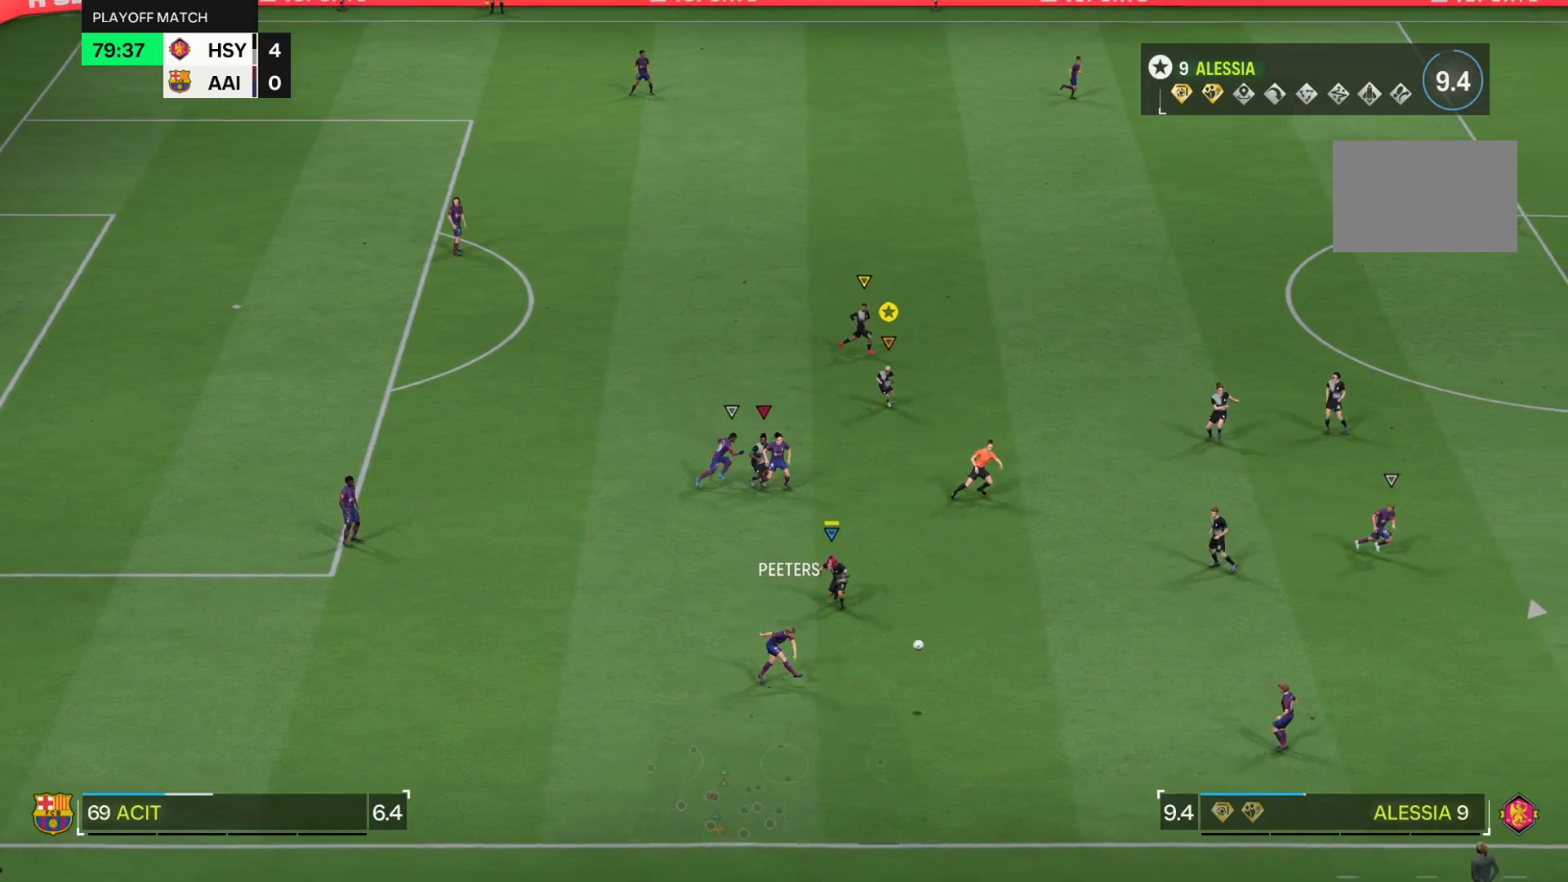
{"buttons": [], "left_stick": "right", "right_stick": "center"}